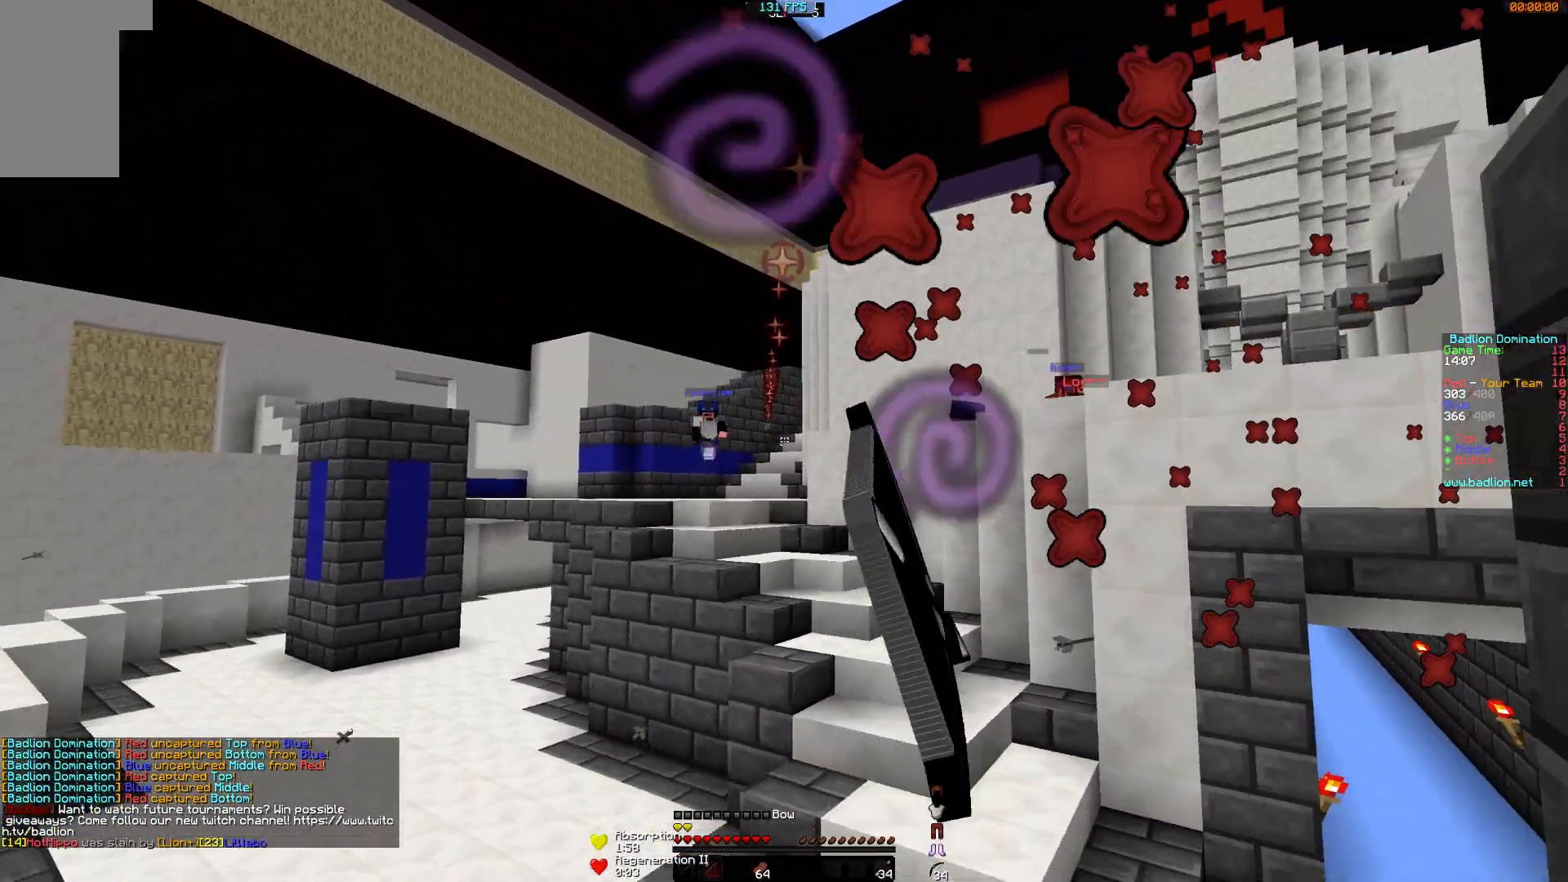
Gameplay with keyboard and mouse; each line is a JSON object with the keys and mouse buttons held at the frame after it. "events" lists presses ("down") and releases ("up") of "a", "d", "s", "w", "mouse_left" and "mouse_right" between this image and that frame as [ms after this image, input, new state], when the widget could be followed in between. "mouse_left", "mouse_right" = the "left", "right" buttons of the "mouse" list. No other keys are recorded. Fast repeated clicks can show as one long hold. Mouse movement is not recorded.
{"keys": ["a", "s"], "mouse": ["right"], "events": [[66, "mouse_left", "up"], [166, "s", "down"]]}
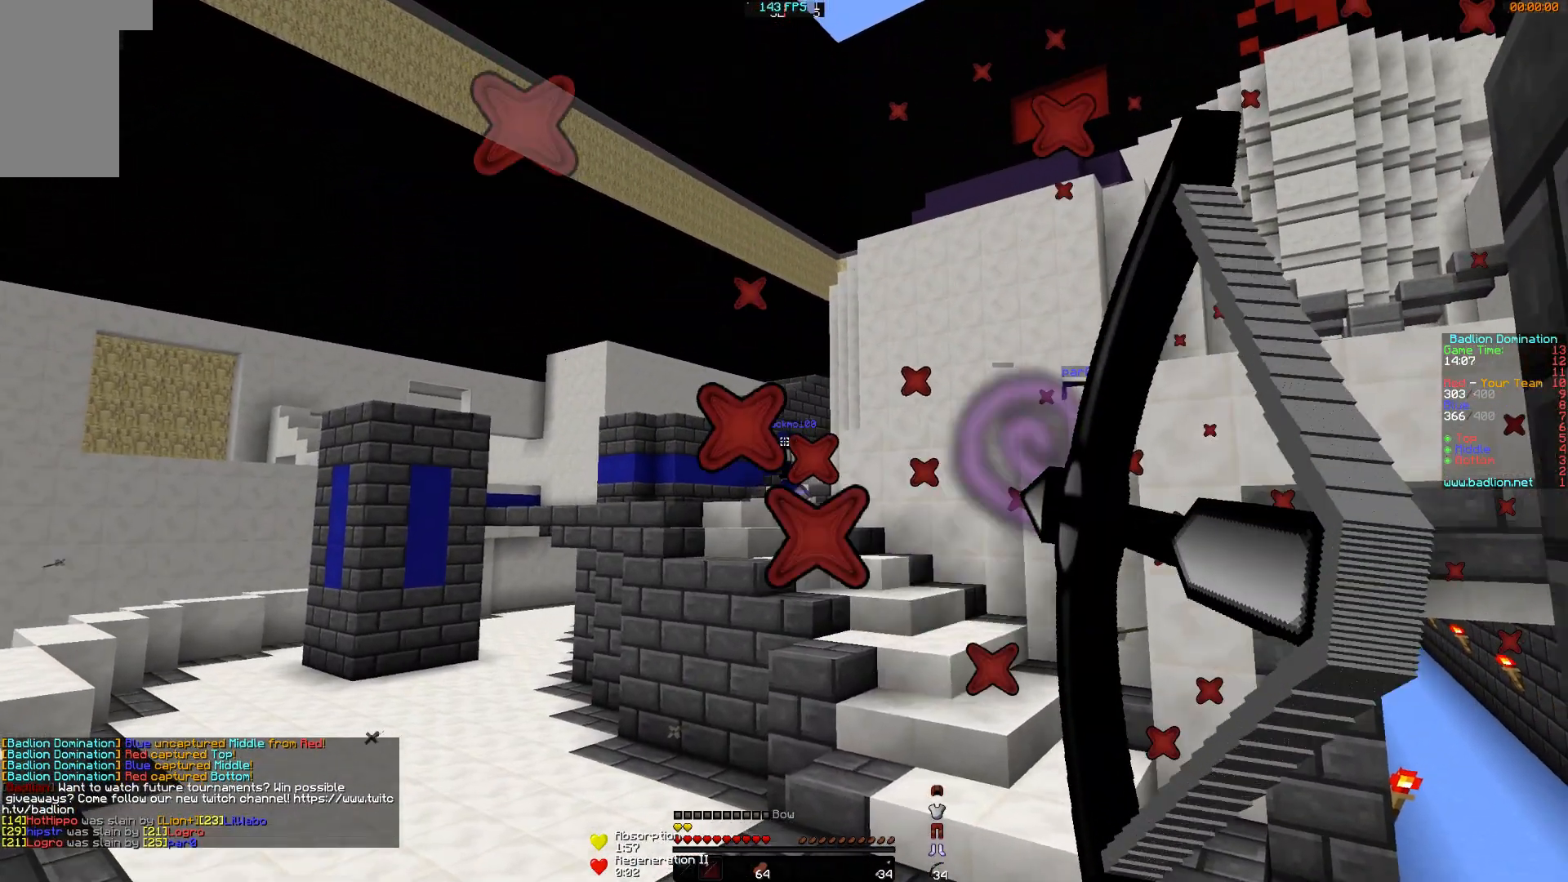
{"keys": ["a", "d"], "mouse": [], "events": [[17, "a", "up"], [67, "d", "down"], [67, "s", "up"], [167, "w", "down"], [367, "w", "up"], [501, "a", "down"], [501, "mouse_right", "up"]]}
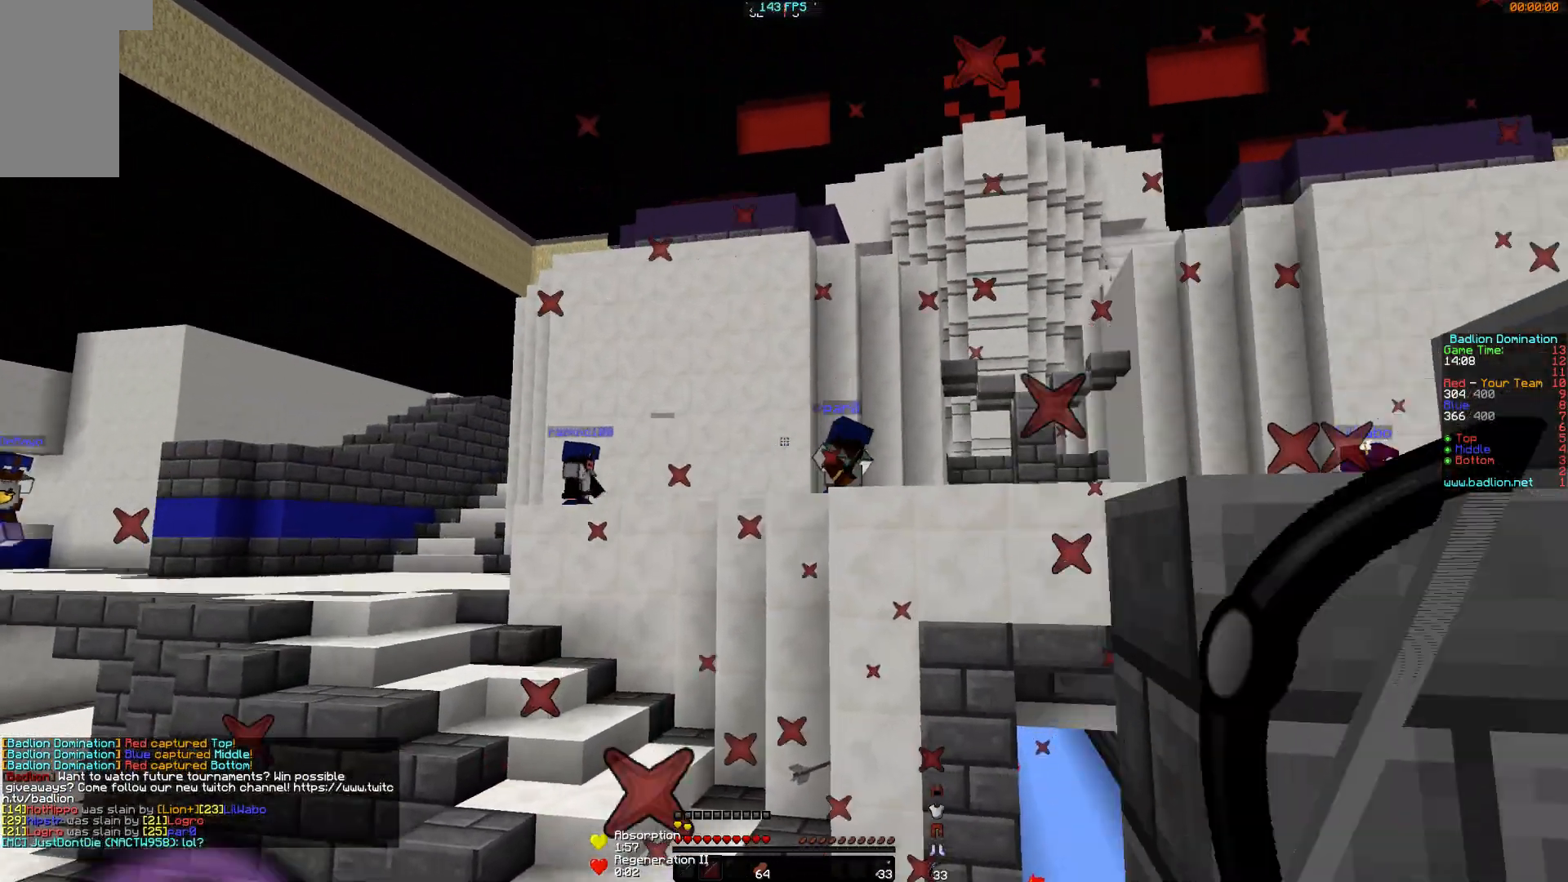
{"keys": ["a"], "mouse": ["right"], "events": [[50, "d", "up"], [50, "mouse_left", "down"], [116, "mouse_right", "down"], [150, "mouse_left", "up"]]}
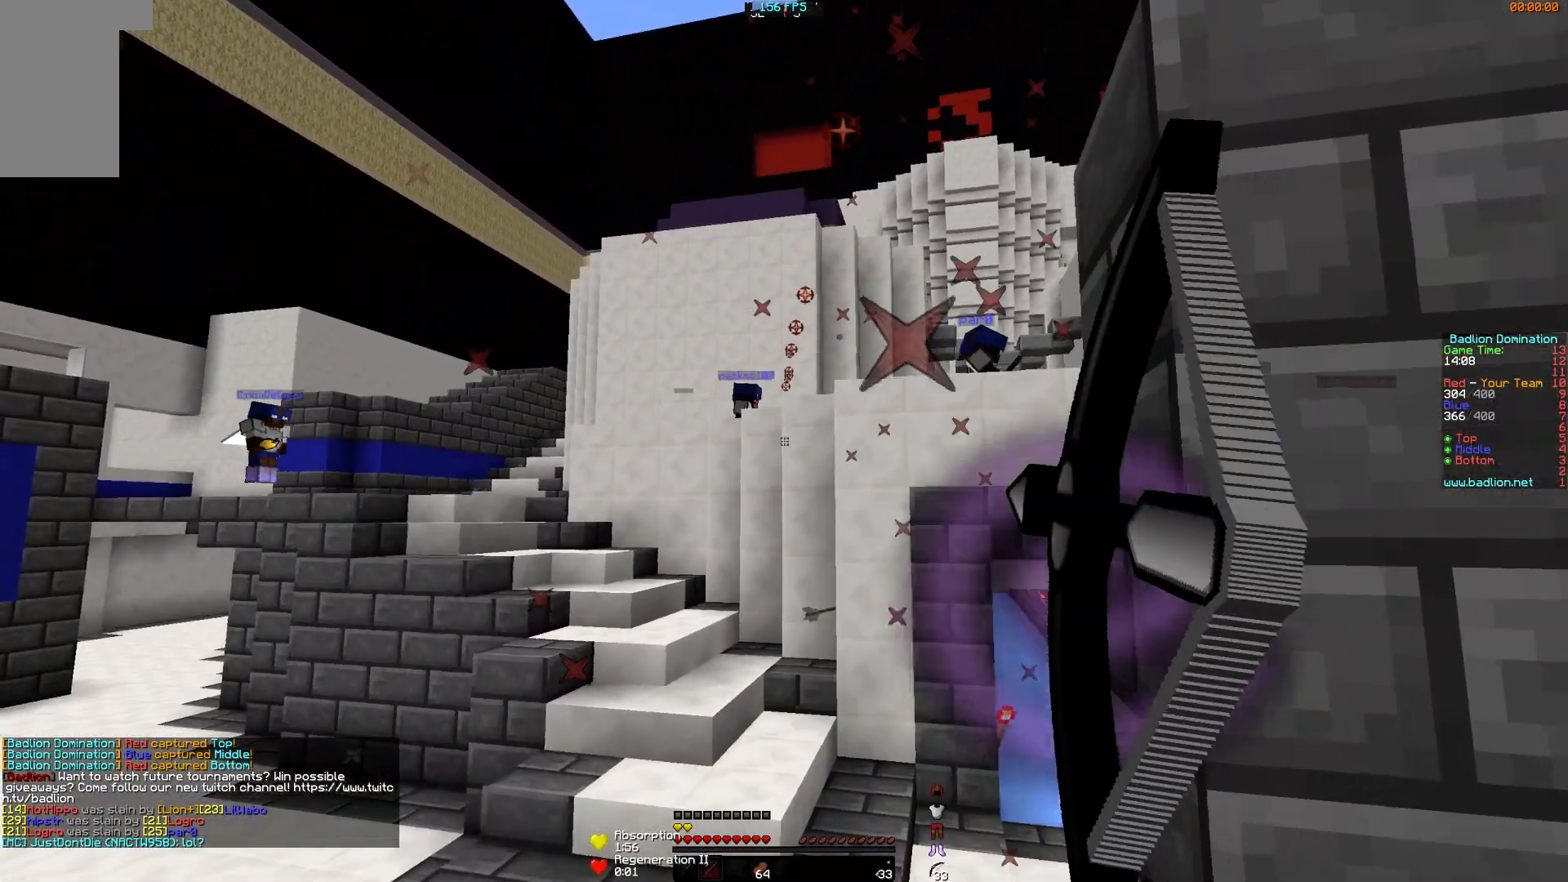
{"keys": ["a"], "mouse": ["right"], "events": [[267, "w", "down"], [417, "w", "up"]]}
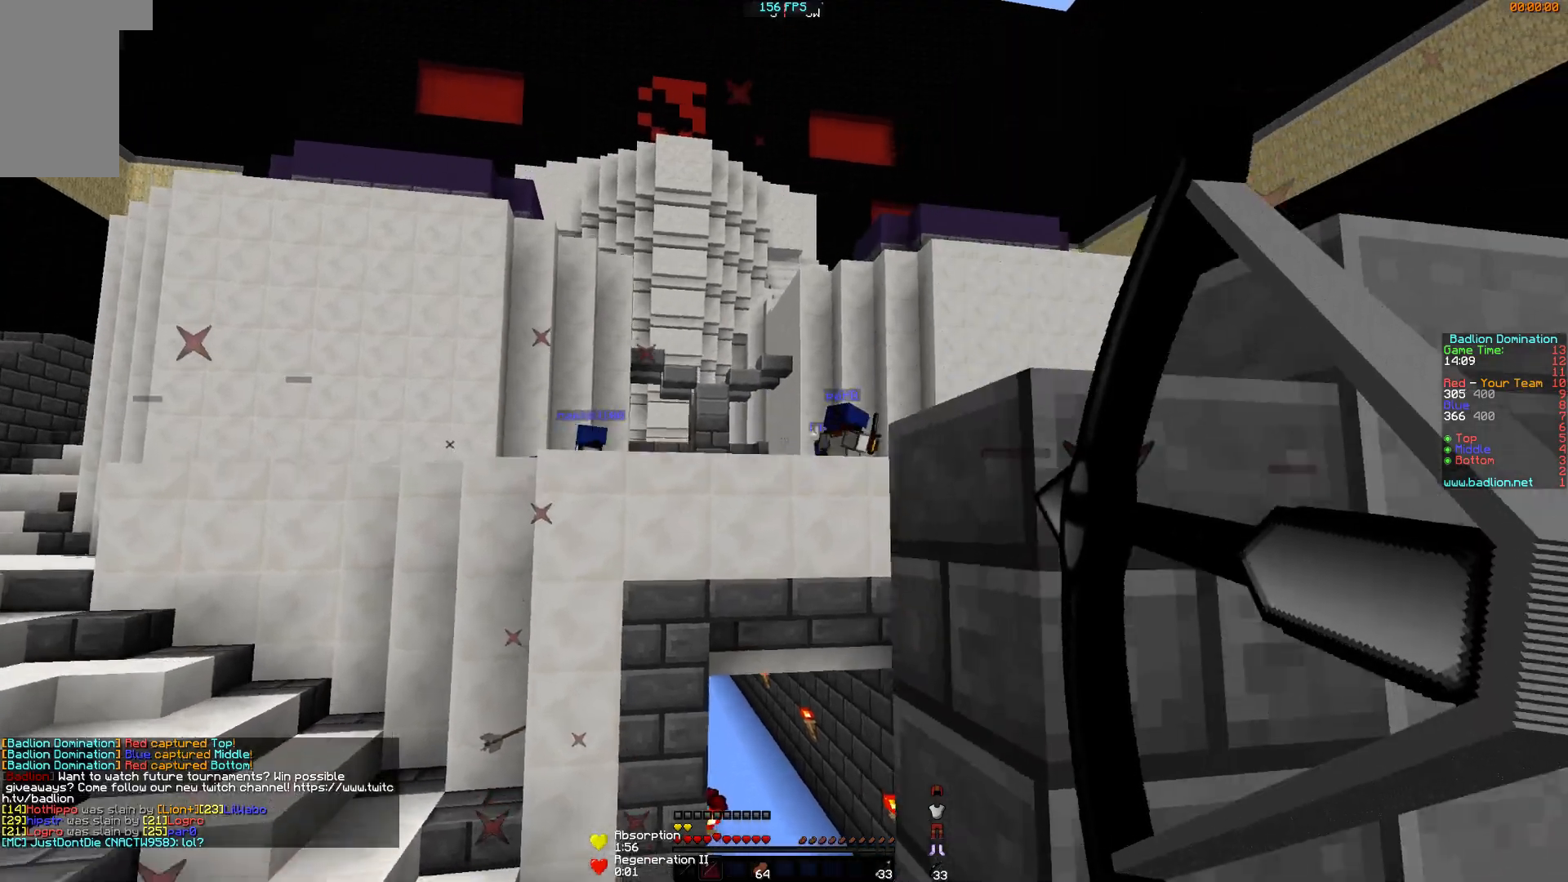
{"keys": ["d"], "mouse": ["left", "right"], "events": [[150, "mouse_right", "up"], [200, "mouse_left", "down"], [200, "mouse_right", "down"], [367, "mouse_left", "up"], [400, "d", "down"], [400, "mouse_left", "down"], [450, "a", "up"]]}
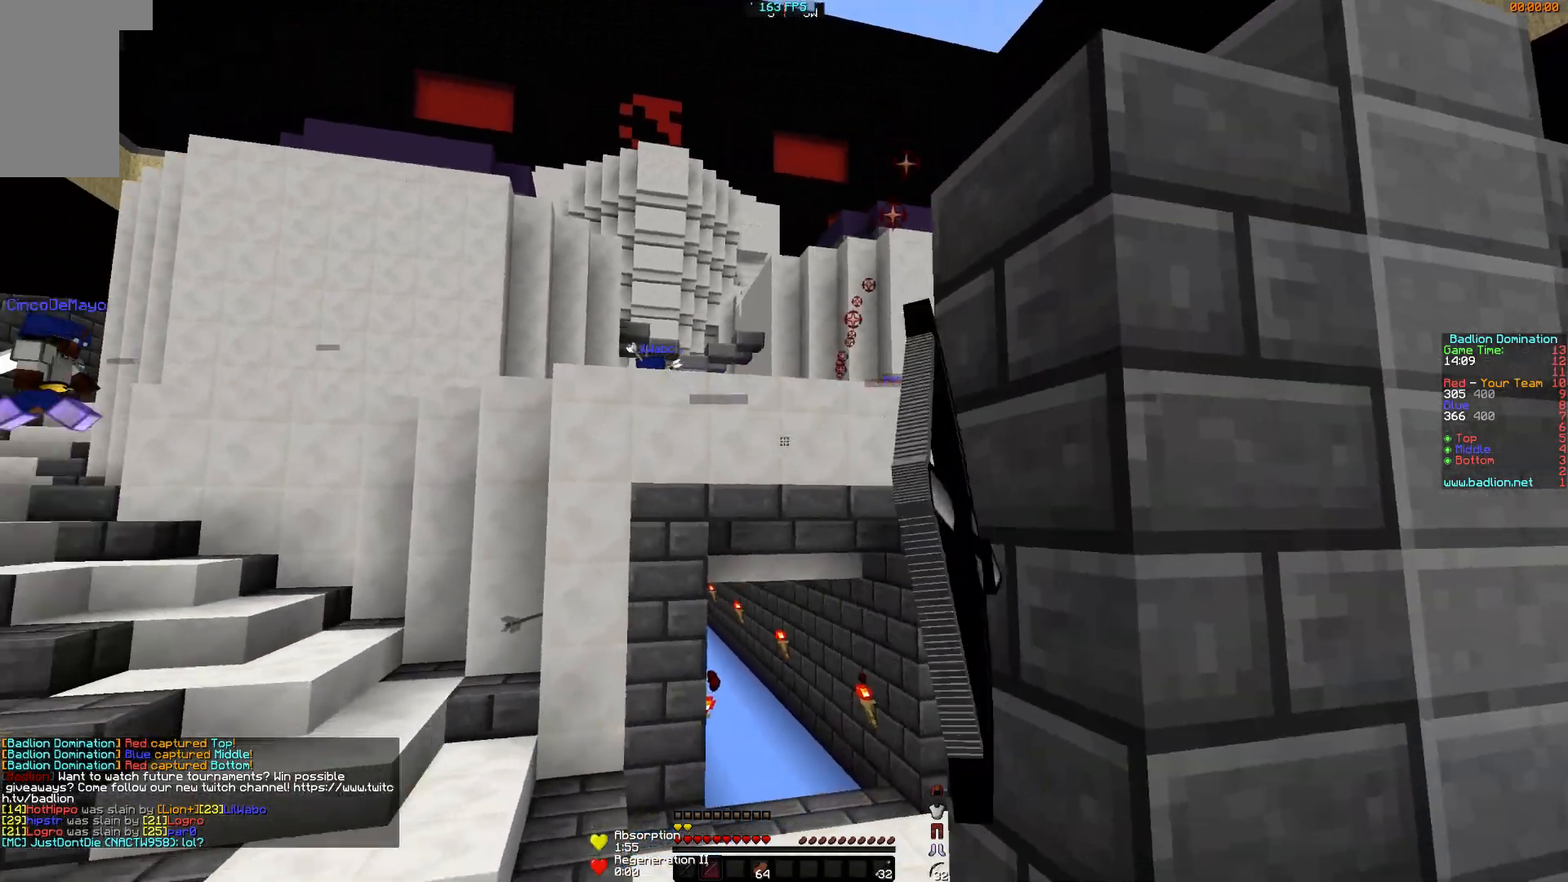
{"keys": ["a"], "mouse": ["right"], "events": [[17, "mouse_left", "up"], [134, "mouse_left", "down"], [217, "a", "down"], [217, "d", "up"], [217, "mouse_left", "up"]]}
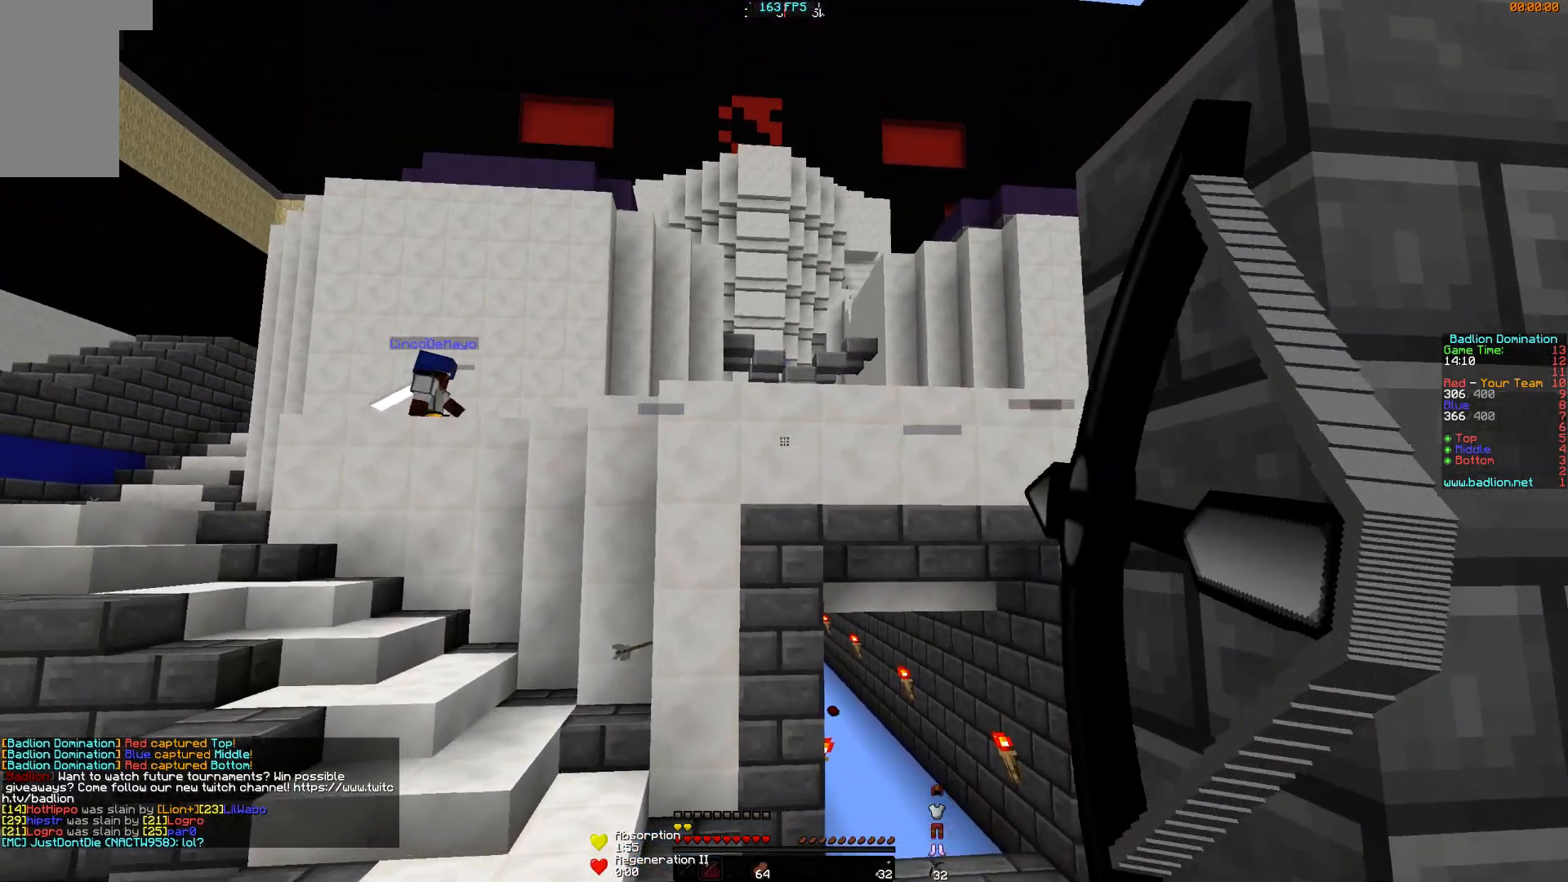
{"keys": ["d"], "mouse": ["right"], "events": [[17, "s", "down"], [117, "a", "up"], [317, "mouse_right", "up"], [367, "d", "down"], [367, "mouse_left", "down"], [367, "mouse_right", "down"], [417, "s", "up"], [467, "mouse_left", "up"]]}
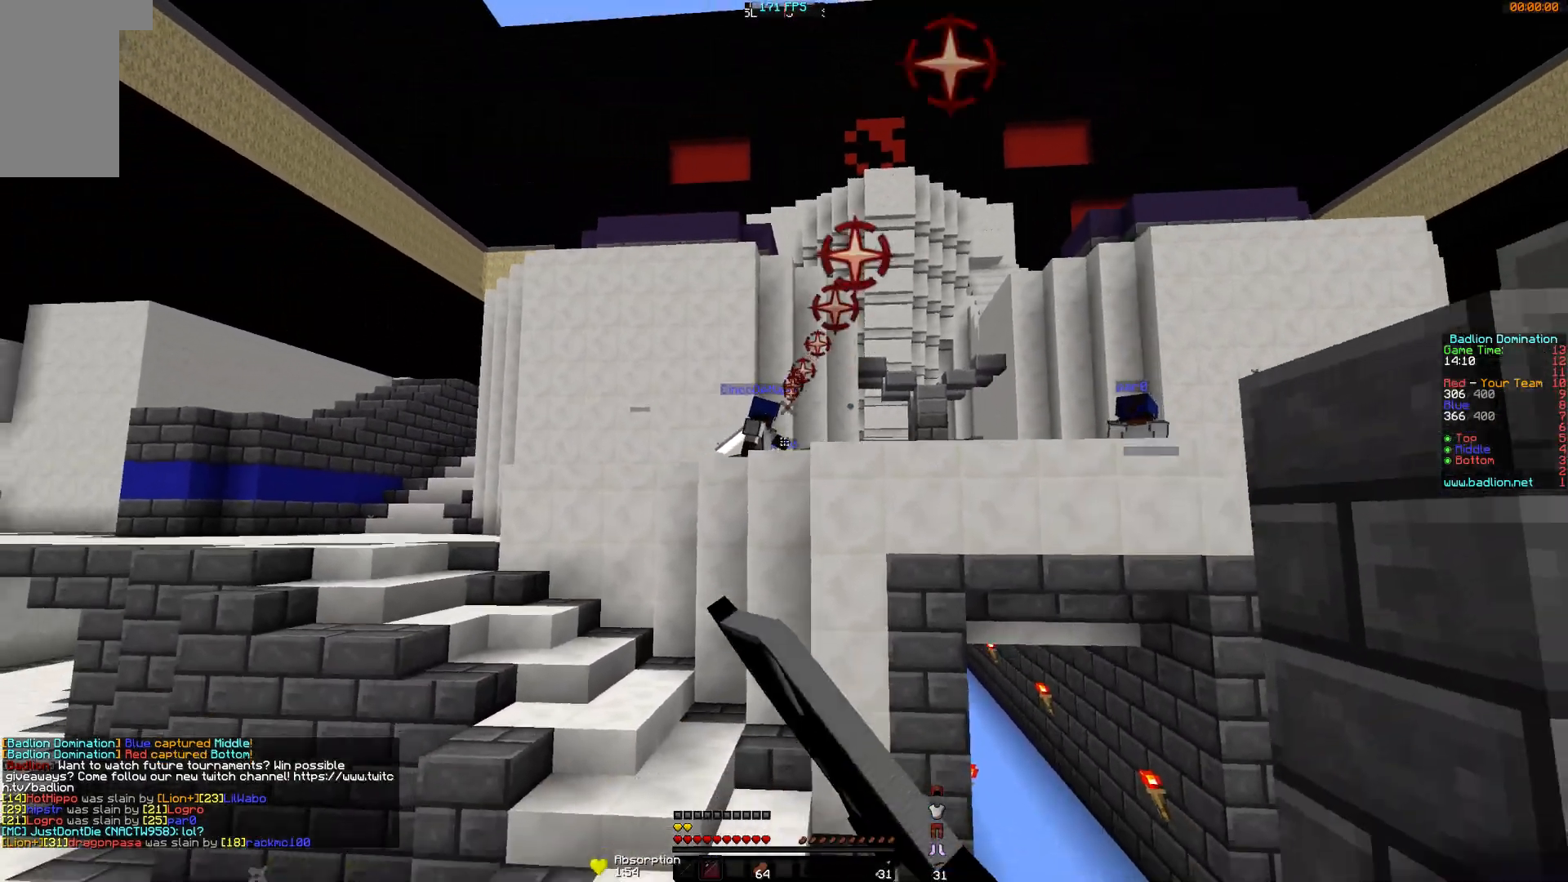
{"keys": ["d"], "mouse": ["right"], "events": [[17, "a", "down"], [17, "d", "up"], [67, "mouse_left", "down"], [117, "mouse_left", "up"], [468, "a", "up"], [468, "d", "down"]]}
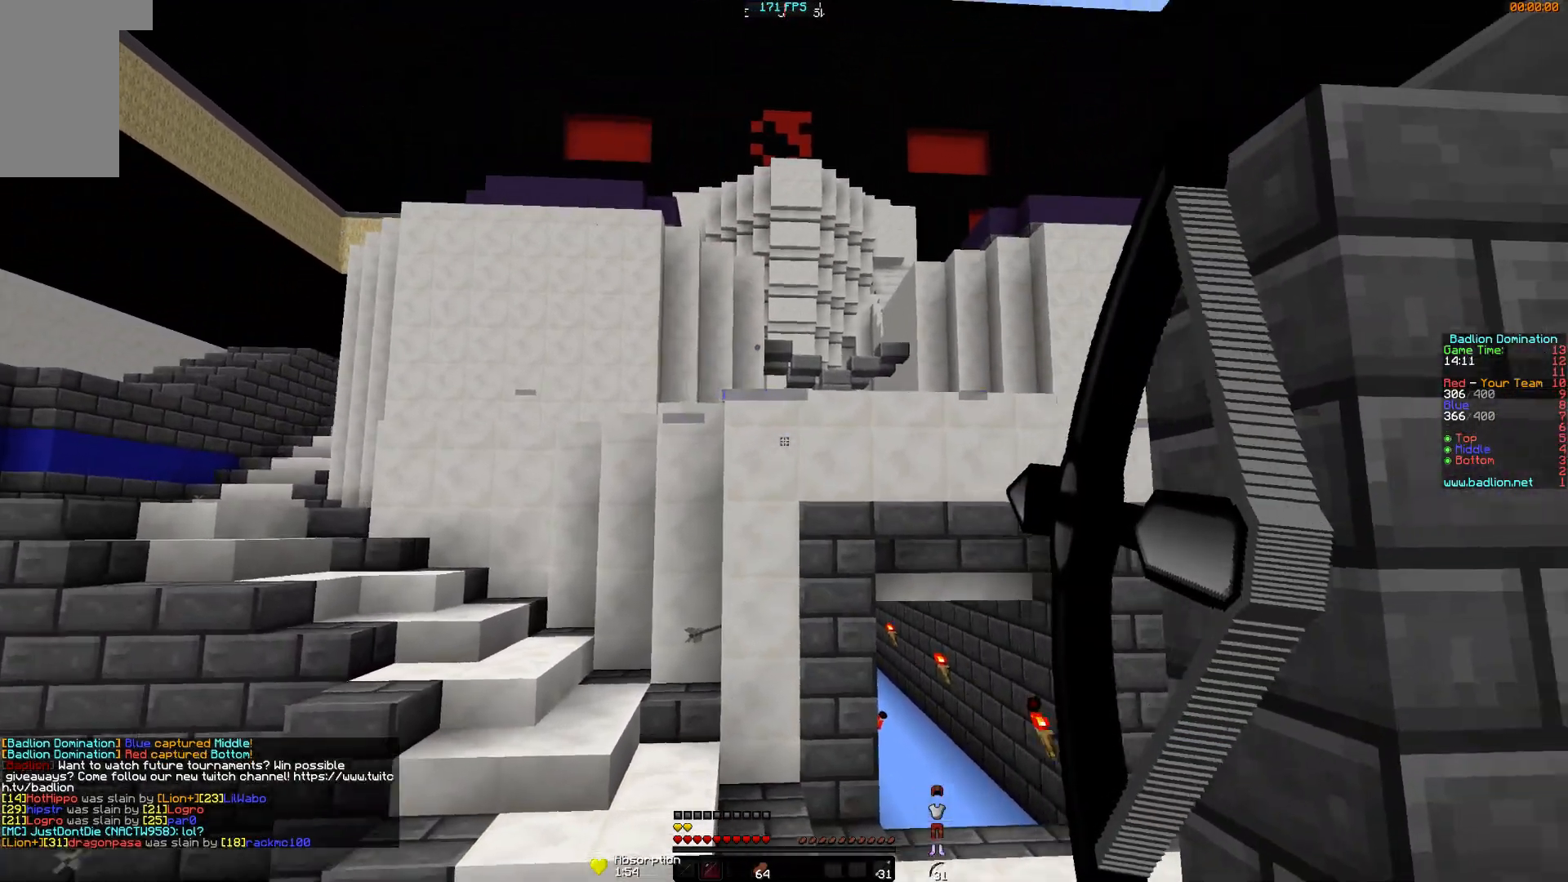
{"keys": ["a"], "mouse": ["left", "right"], "events": [[317, "mouse_right", "up"], [367, "a", "down"], [367, "d", "up"], [367, "mouse_left", "down"], [417, "mouse_right", "down"]]}
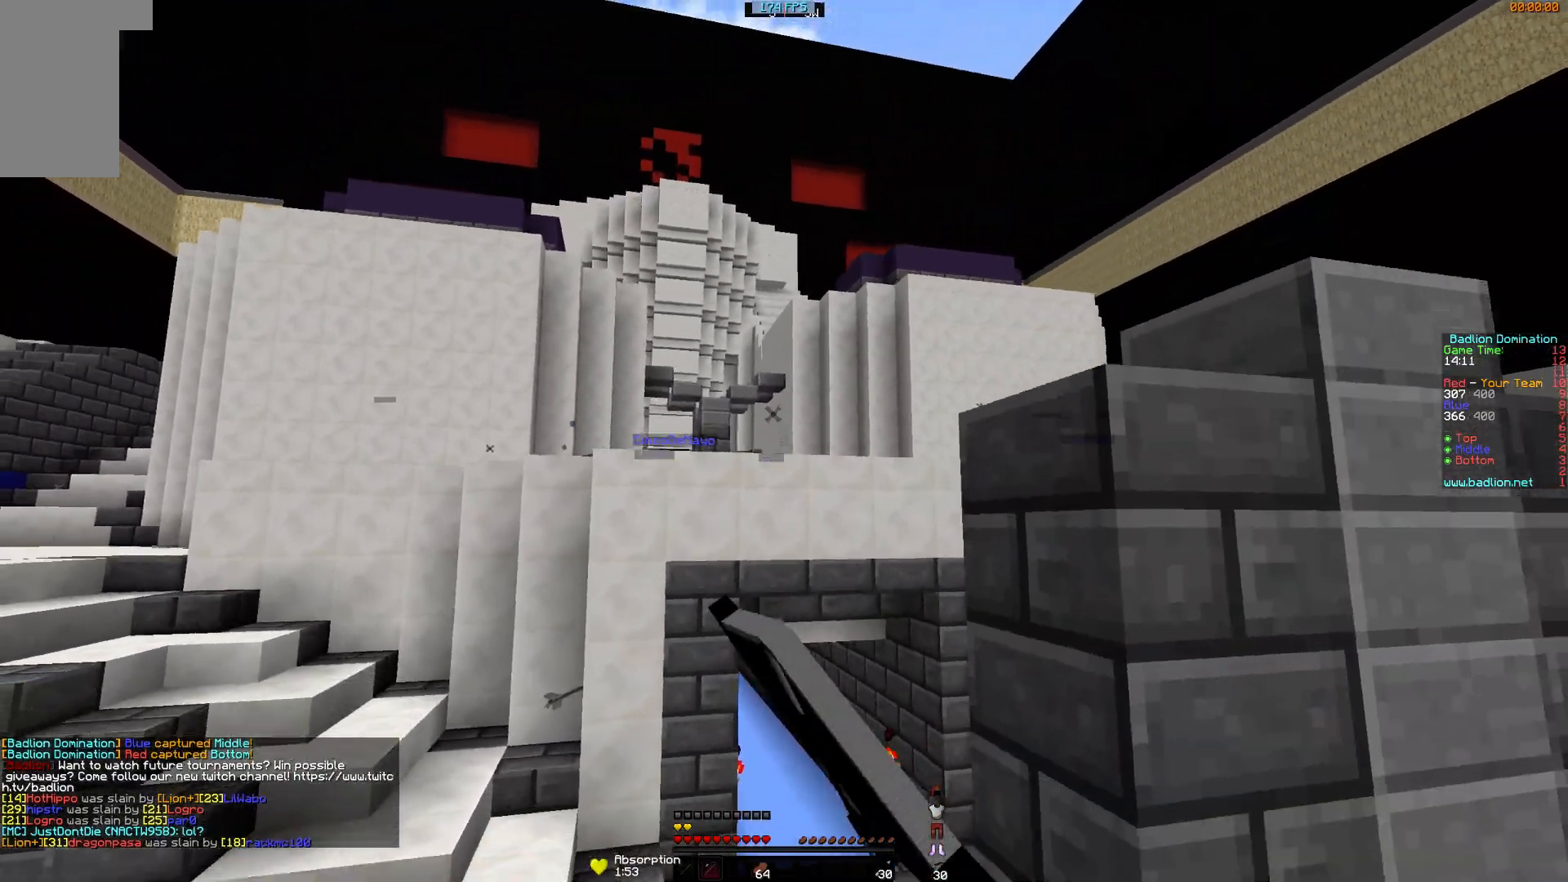
{"keys": ["d"], "mouse": ["right"], "events": [[17, "mouse_left", "up"], [67, "mouse_left", "down"], [167, "mouse_left", "up"], [267, "mouse_left", "down"], [368, "a", "up"], [368, "d", "down"], [368, "mouse_left", "up"], [368, "s", "down"], [418, "s", "up"]]}
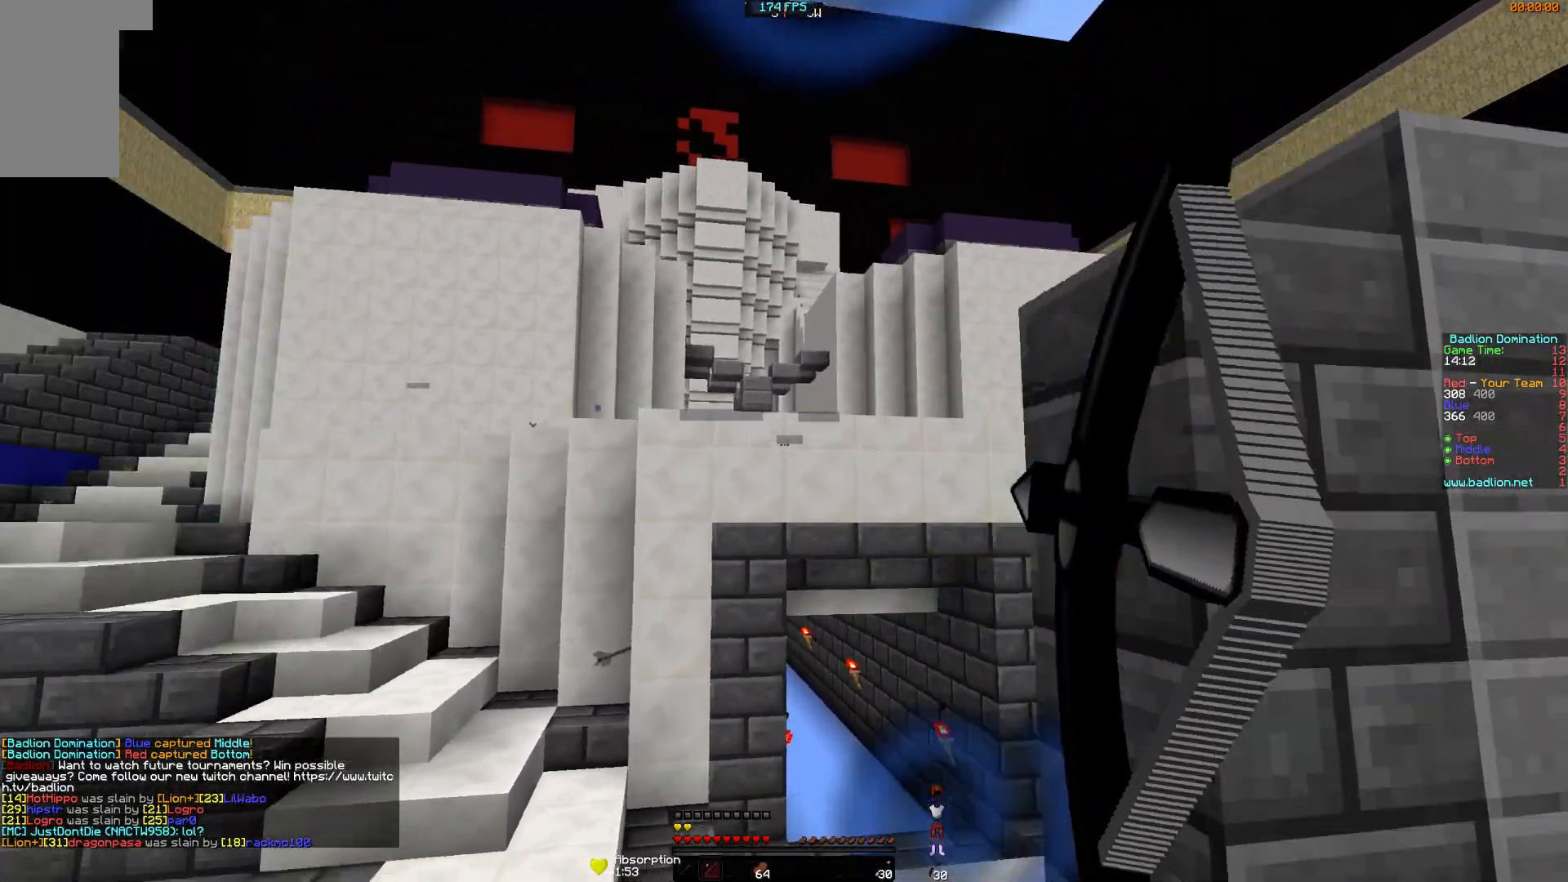
{"keys": ["a"], "mouse": ["left", "right"], "events": [[267, "mouse_right", "up"], [317, "mouse_left", "down"], [317, "mouse_right", "down"], [417, "a", "down"], [417, "d", "up"], [417, "mouse_left", "up"], [467, "mouse_left", "down"]]}
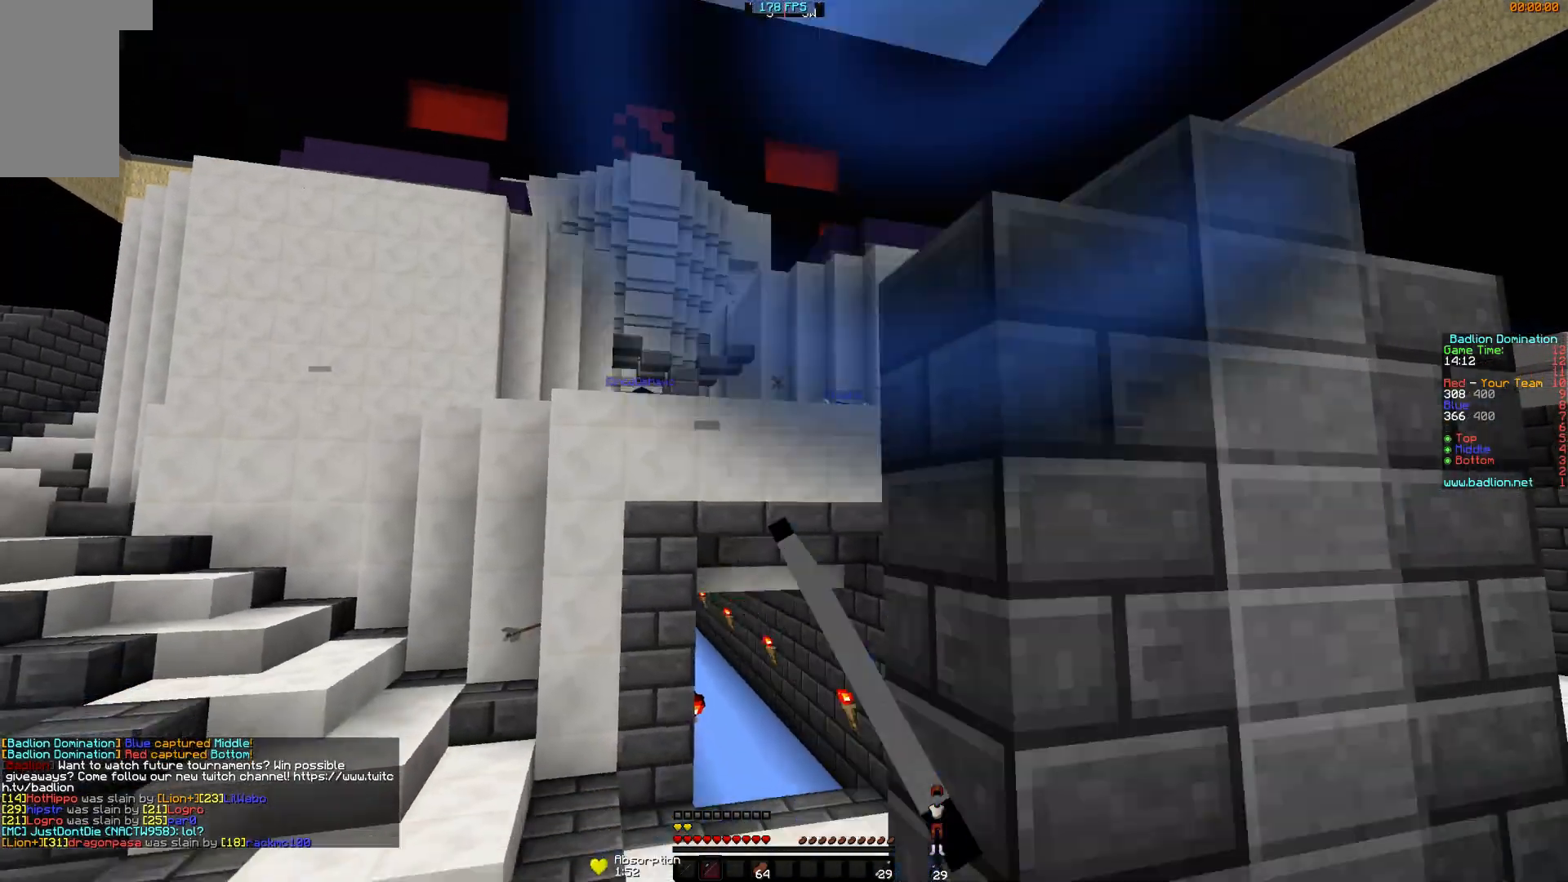
{"keys": ["d", "w"], "mouse": ["right"], "events": [[117, "mouse_left", "up"], [217, "mouse_left", "down"], [317, "d", "down"], [317, "mouse_left", "up"], [367, "a", "up"], [367, "w", "down"]]}
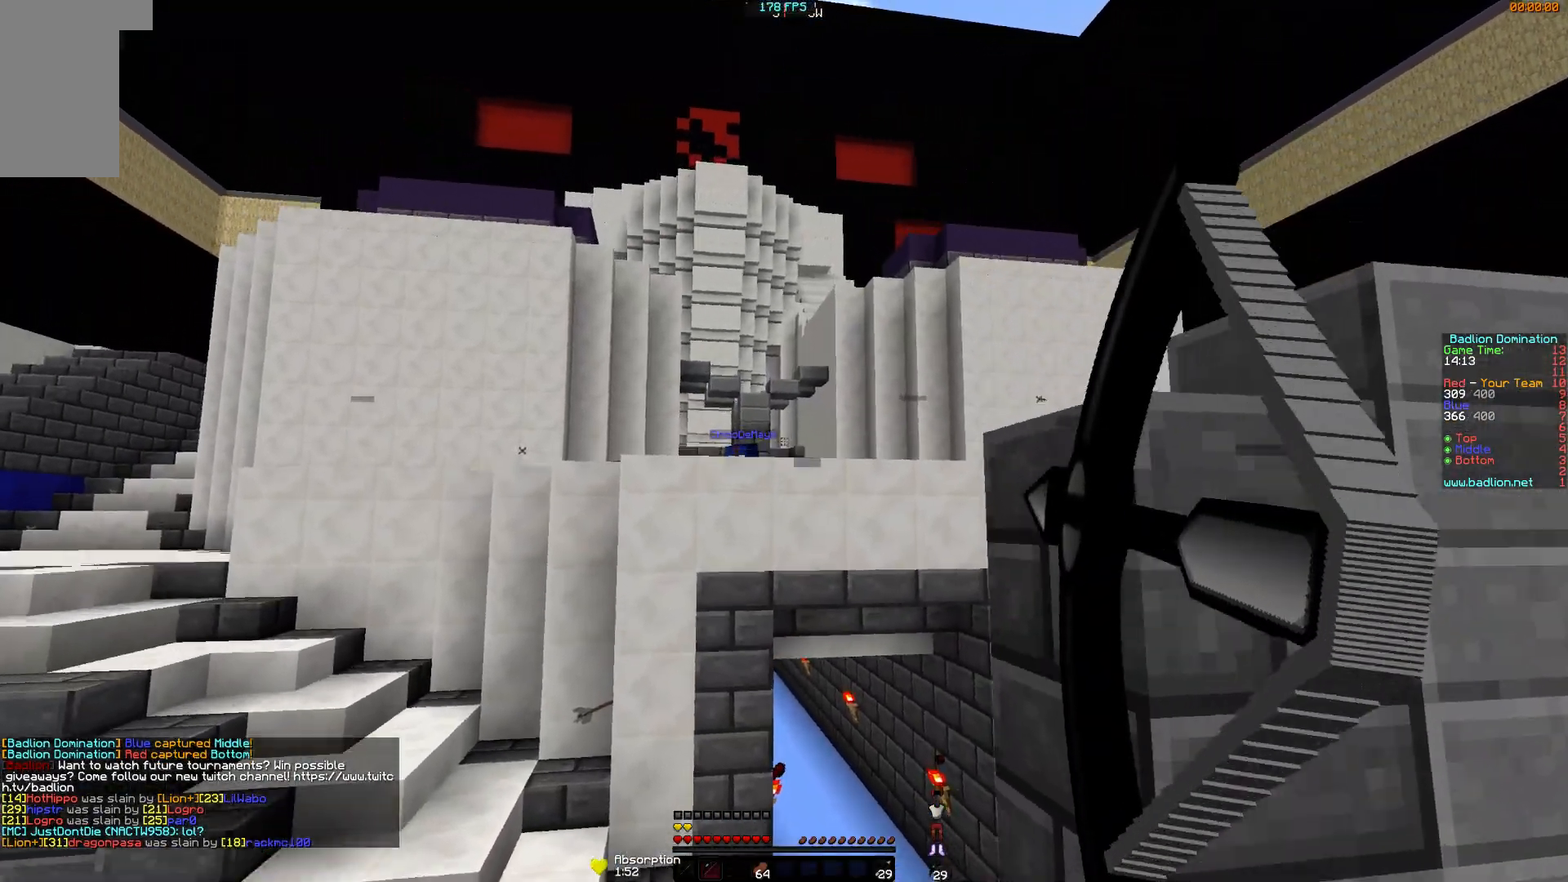
{"keys": ["d", "w"], "mouse": [], "events": [[167, "mouse_left", "down"], [167, "mouse_right", "up"], [267, "w", "up"], [317, "mouse_left", "up"], [417, "w", "down"]]}
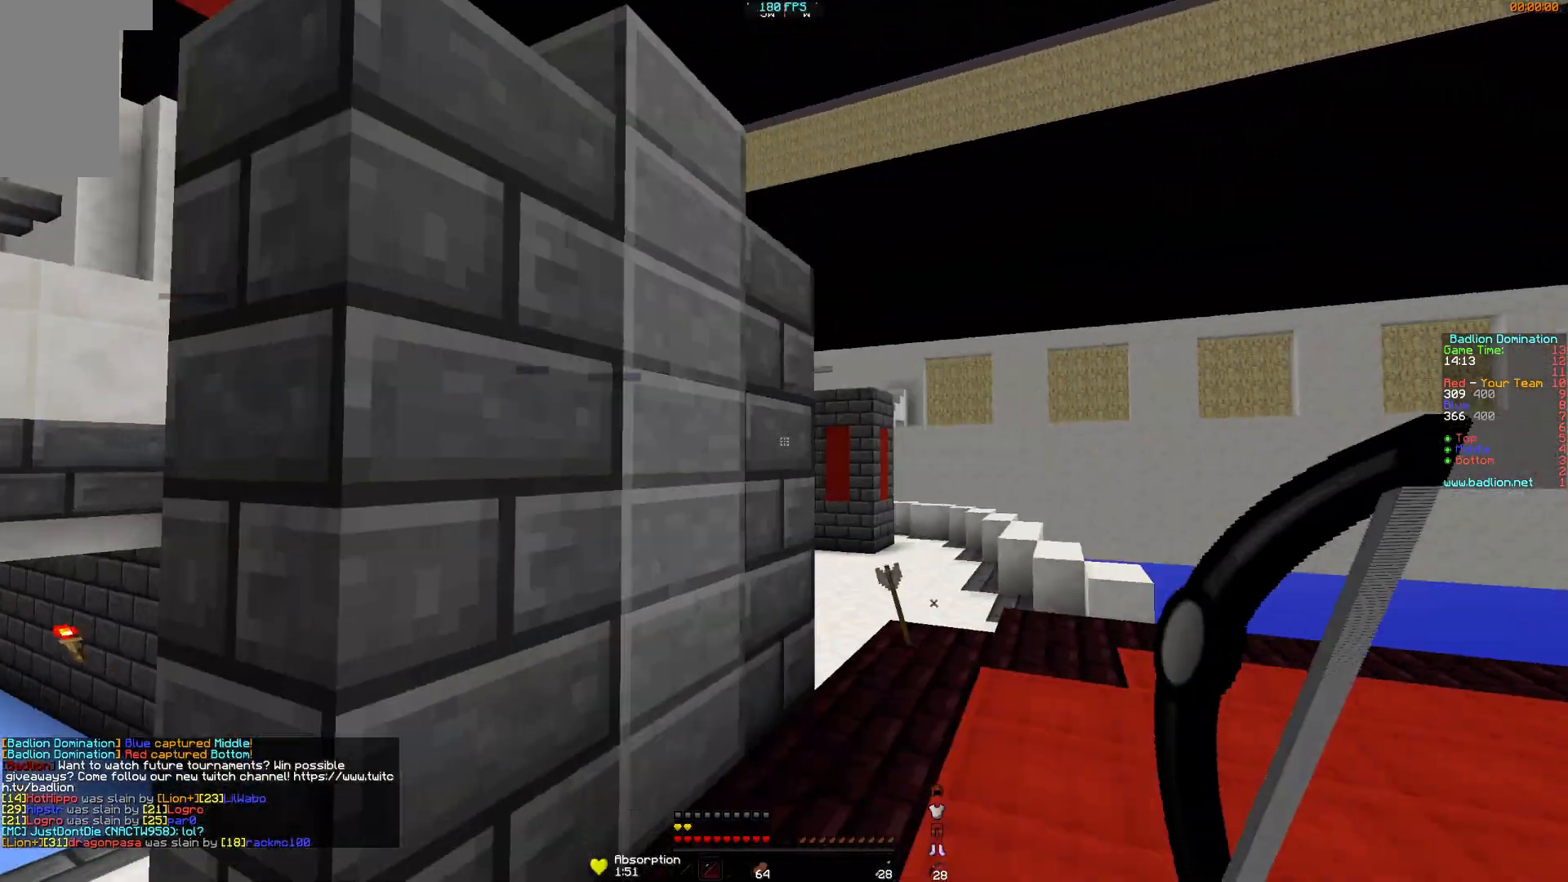
{"keys": ["d"], "mouse": ["right"], "events": [[17, "mouse_left", "down"], [67, "mouse_left", "up"], [217, "mouse_left", "down"], [267, "mouse_right", "down"], [317, "mouse_left", "up"], [368, "w", "up"]]}
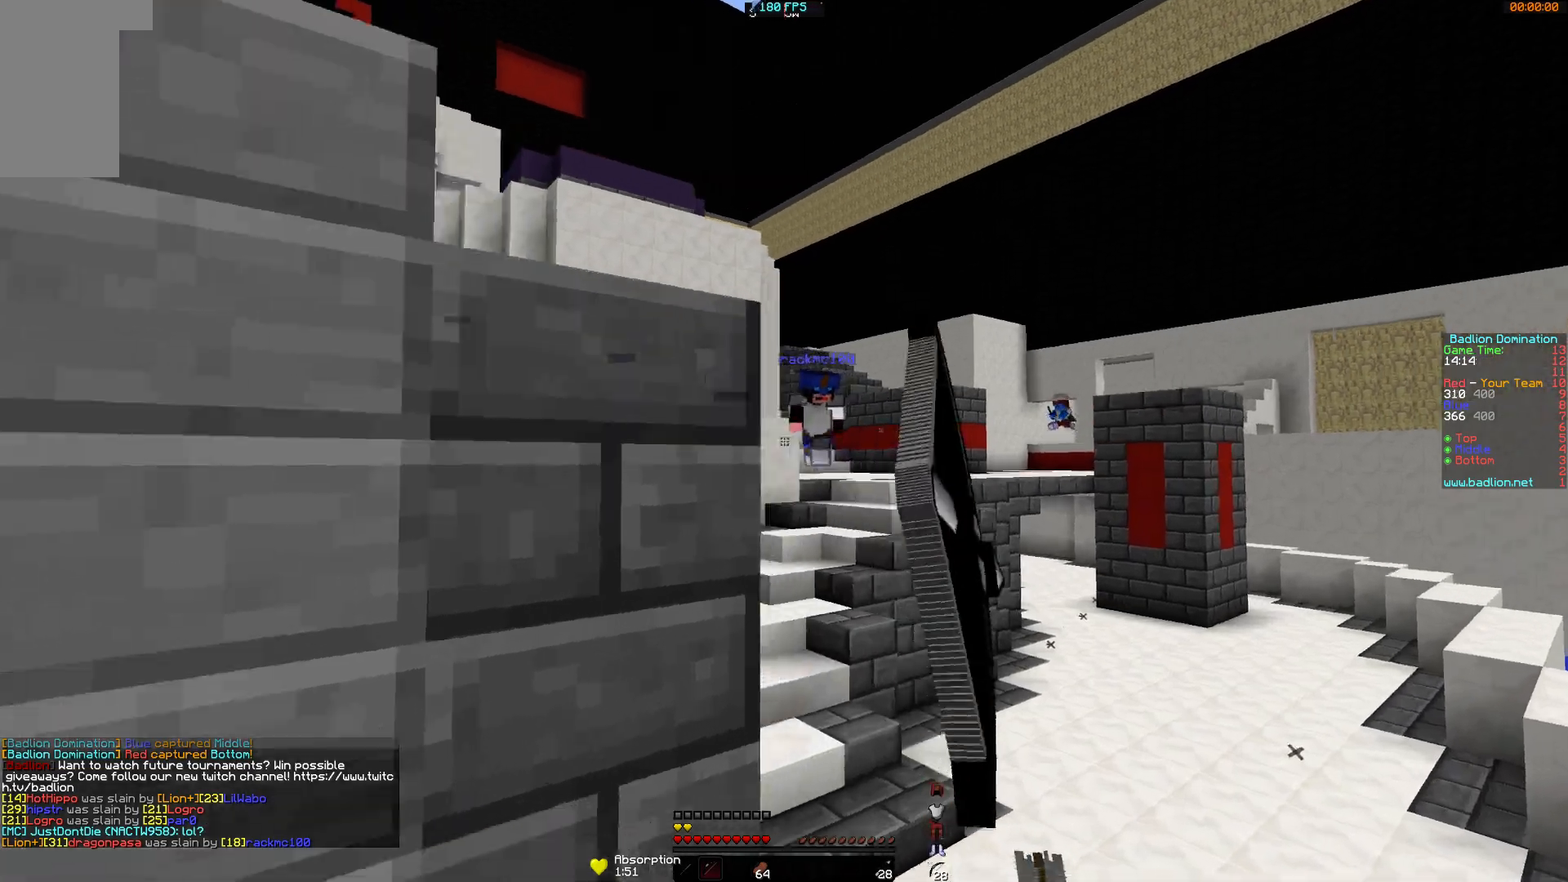
{"keys": ["s"], "mouse": ["right"], "events": [[217, "s", "down"], [317, "d", "up"]]}
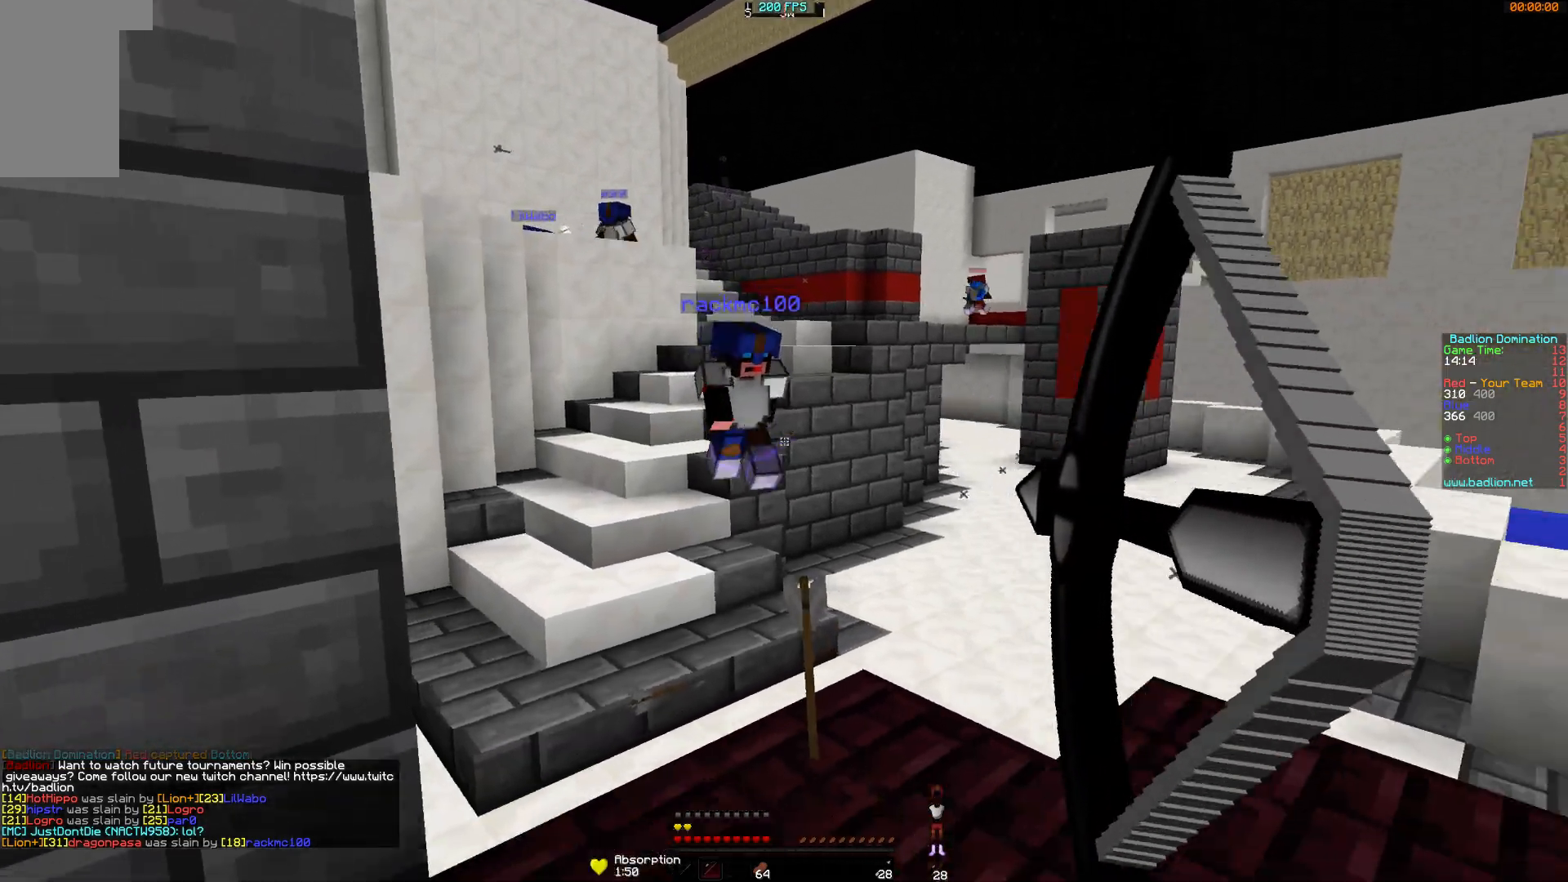
{"keys": ["d", "s"], "mouse": ["left", "right"], "events": [[317, "mouse_right", "up"], [418, "mouse_left", "down"], [418, "mouse_right", "down"], [468, "d", "down"]]}
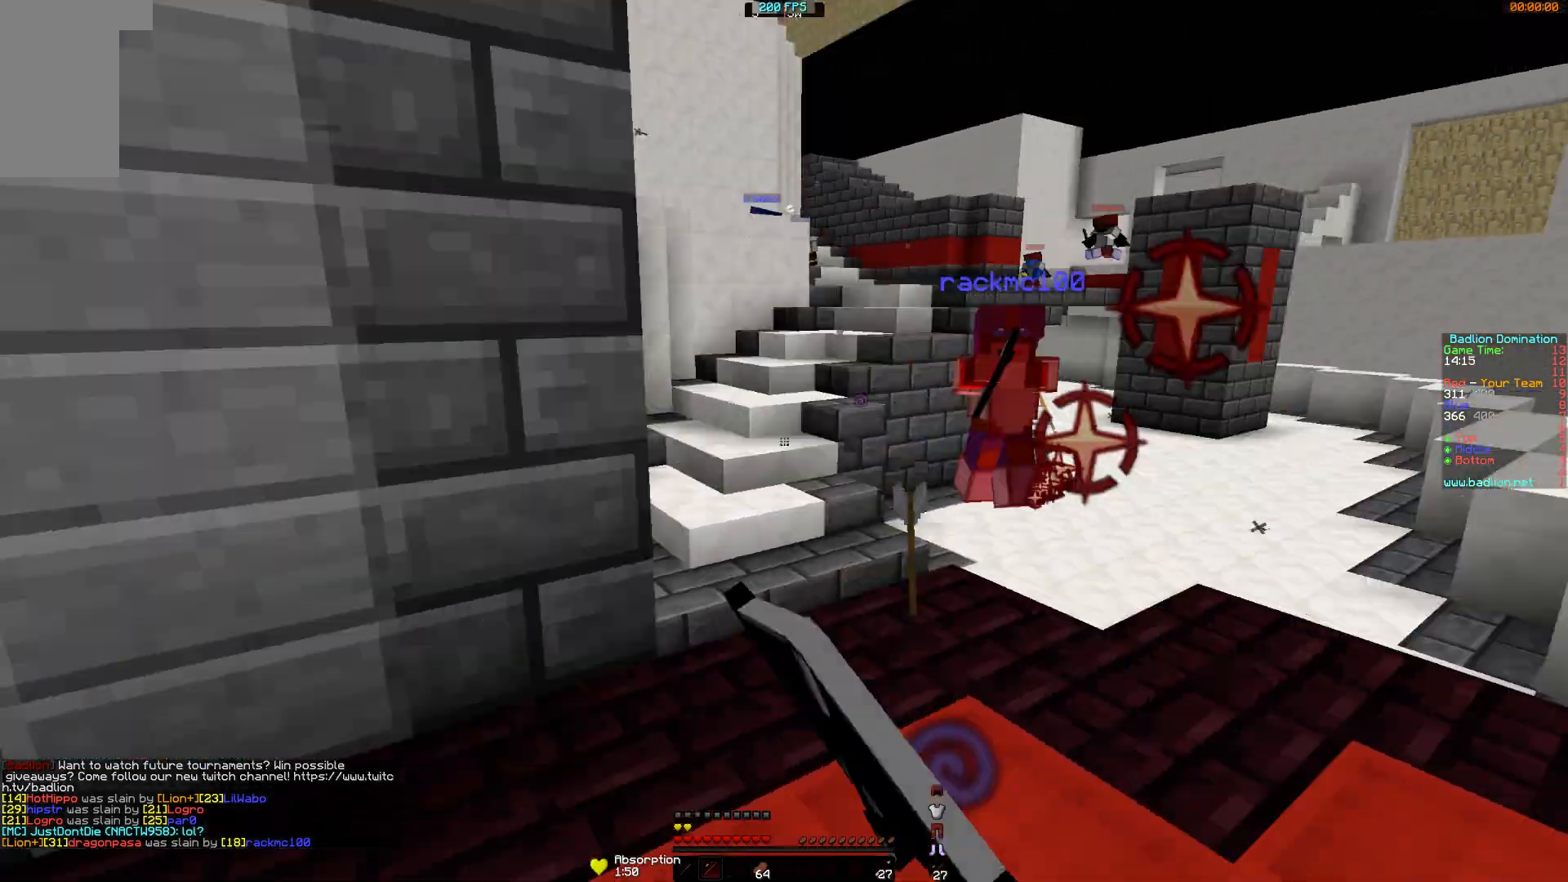
{"keys": ["a", "w"], "mouse": ["right"], "events": [[17, "mouse_left", "up"], [67, "d", "up"], [117, "a", "down"], [267, "s", "up"], [467, "w", "down"]]}
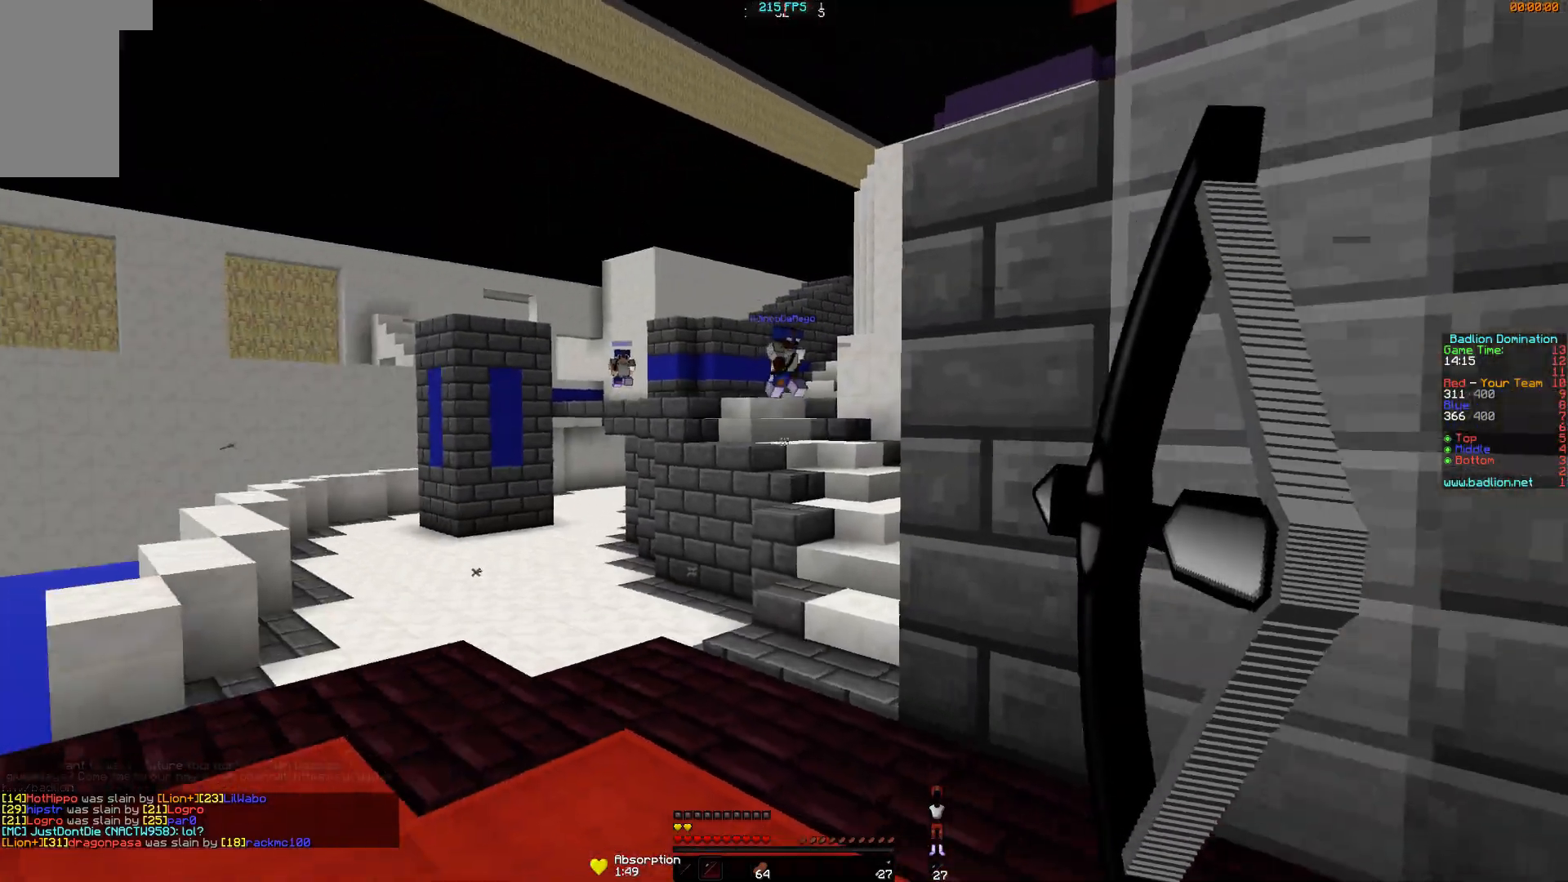
{"keys": ["d", "w"], "mouse": ["right"], "events": [[217, "a", "up"], [217, "d", "down"], [267, "w", "up"], [317, "w", "down"]]}
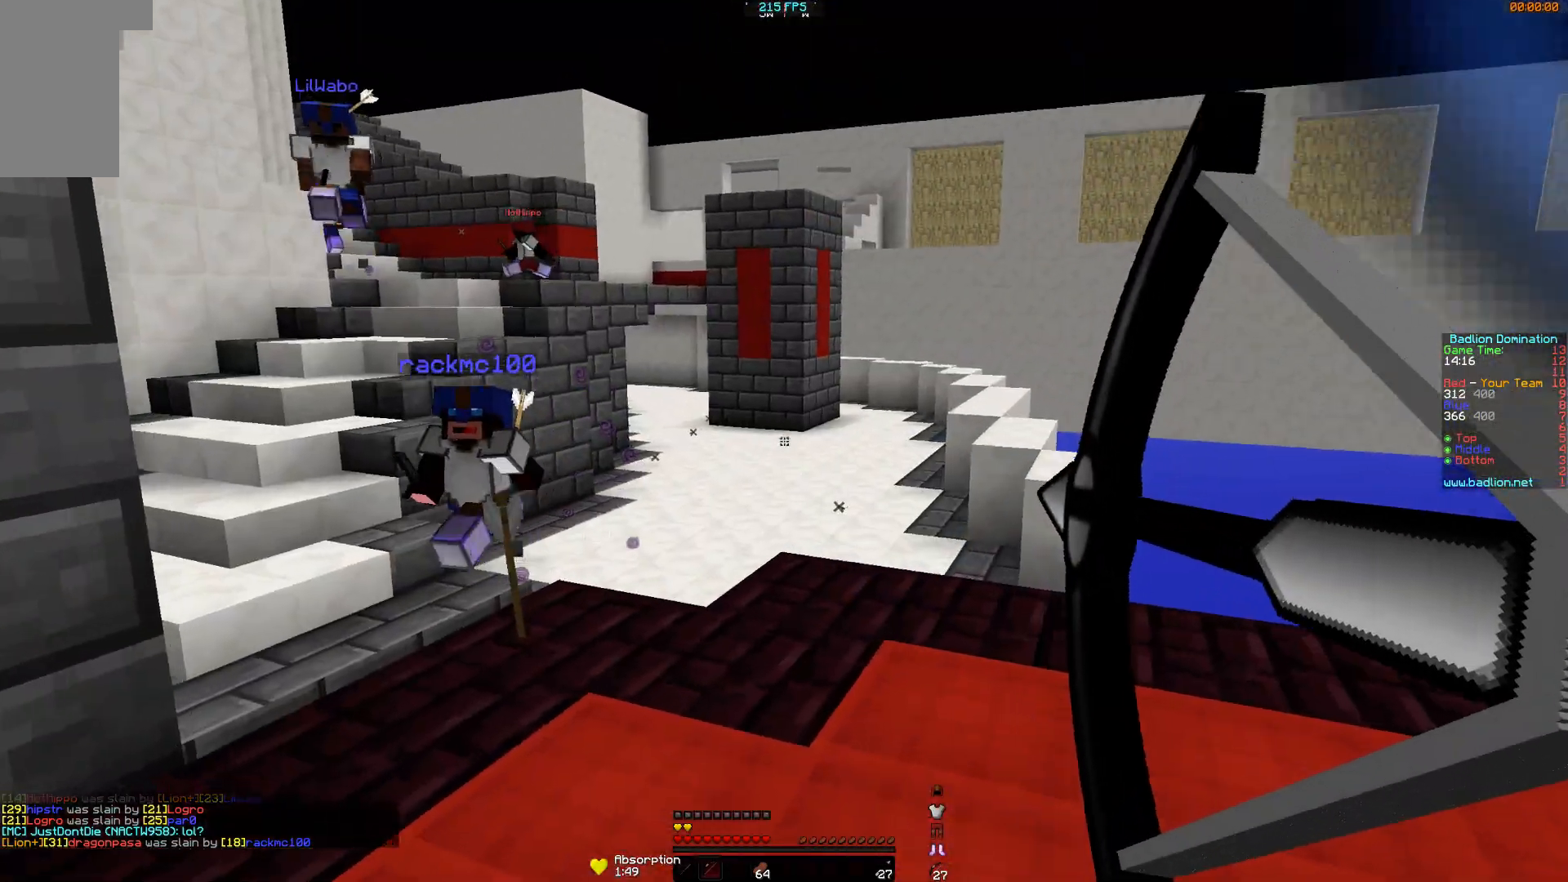
{"keys": ["d", "s"], "mouse": ["right"], "events": [[267, "mouse_right", "up"], [317, "mouse_left", "down"], [317, "w", "up"], [367, "mouse_right", "down"], [467, "mouse_left", "up"], [467, "s", "down"]]}
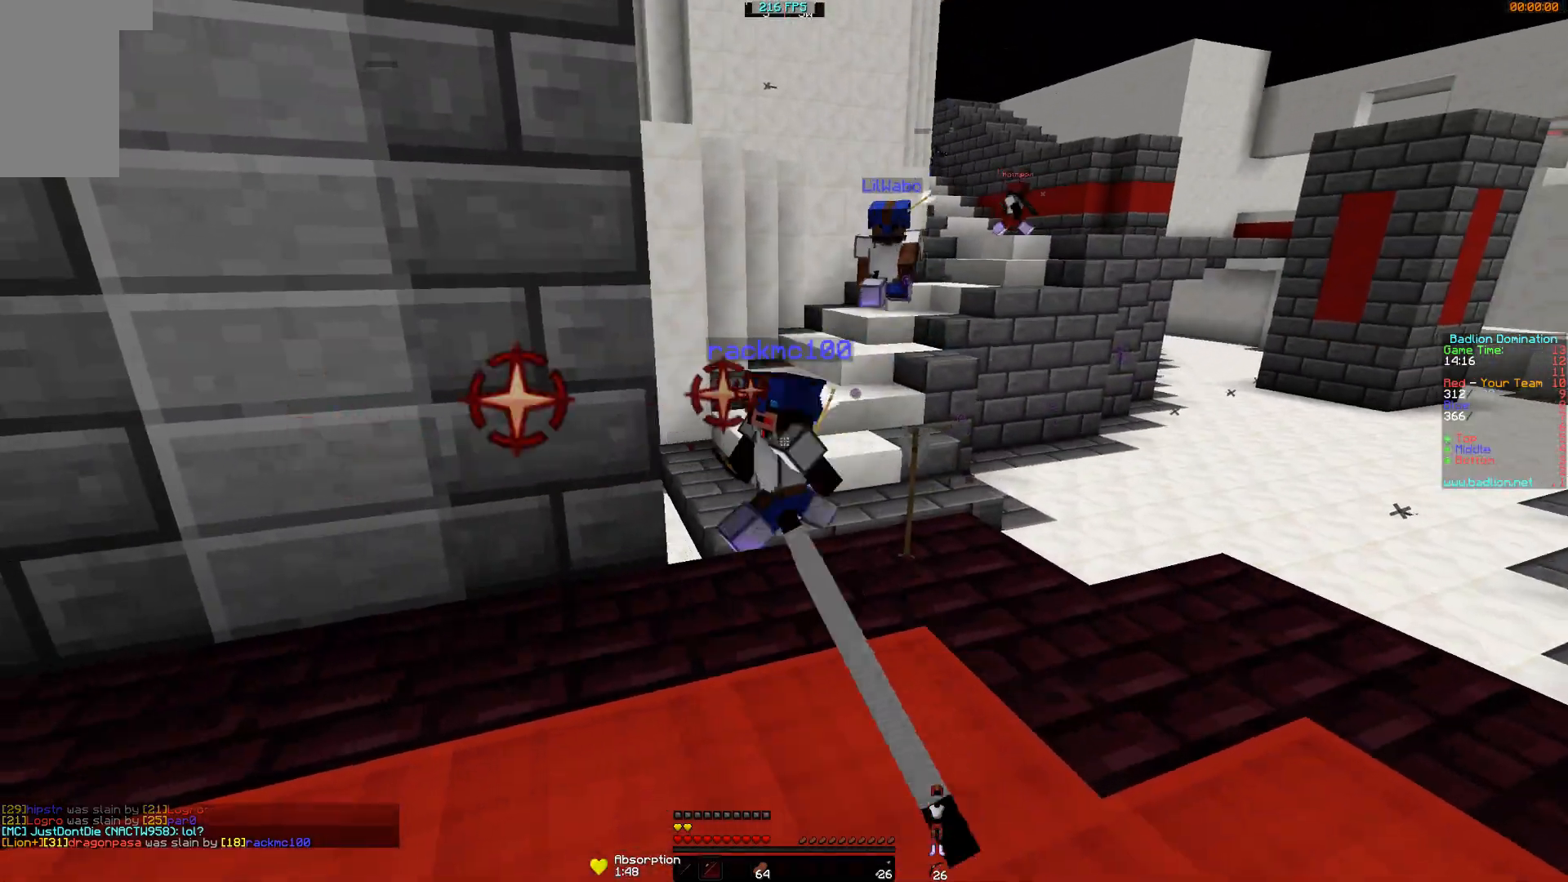
{"keys": ["d", "s"], "mouse": [], "events": [[17, "d", "up"], [67, "a", "down"], [334, "a", "up"], [418, "d", "down"], [468, "mouse_right", "up"]]}
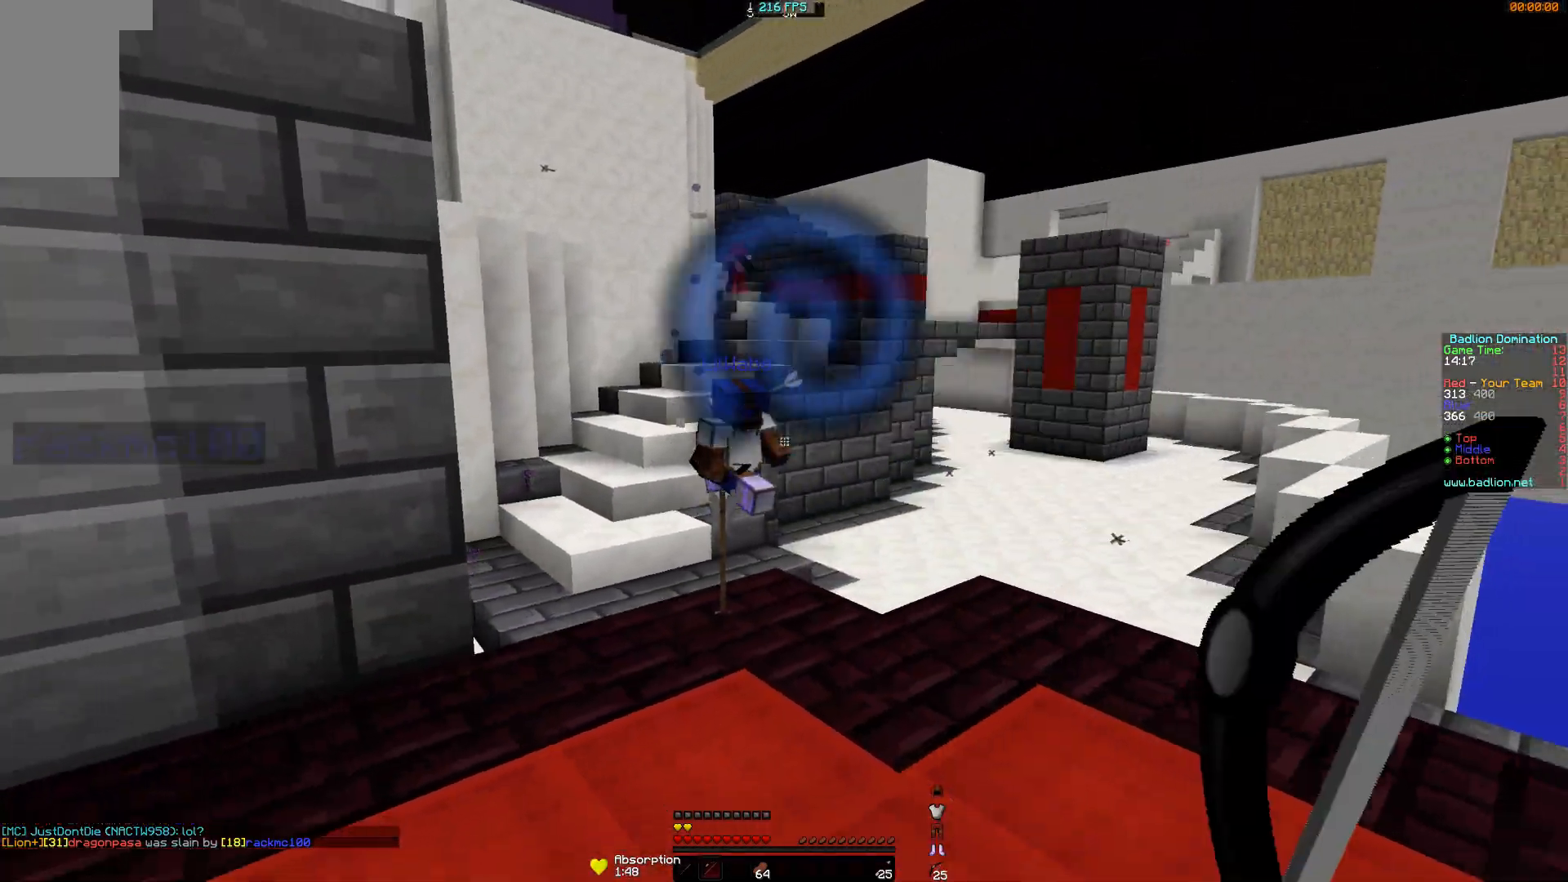
{"keys": ["d", "s"], "mouse": ["right"], "events": [[17, "mouse_left", "down"], [67, "mouse_right", "down"], [117, "d", "up"], [117, "mouse_left", "up"], [367, "d", "down"]]}
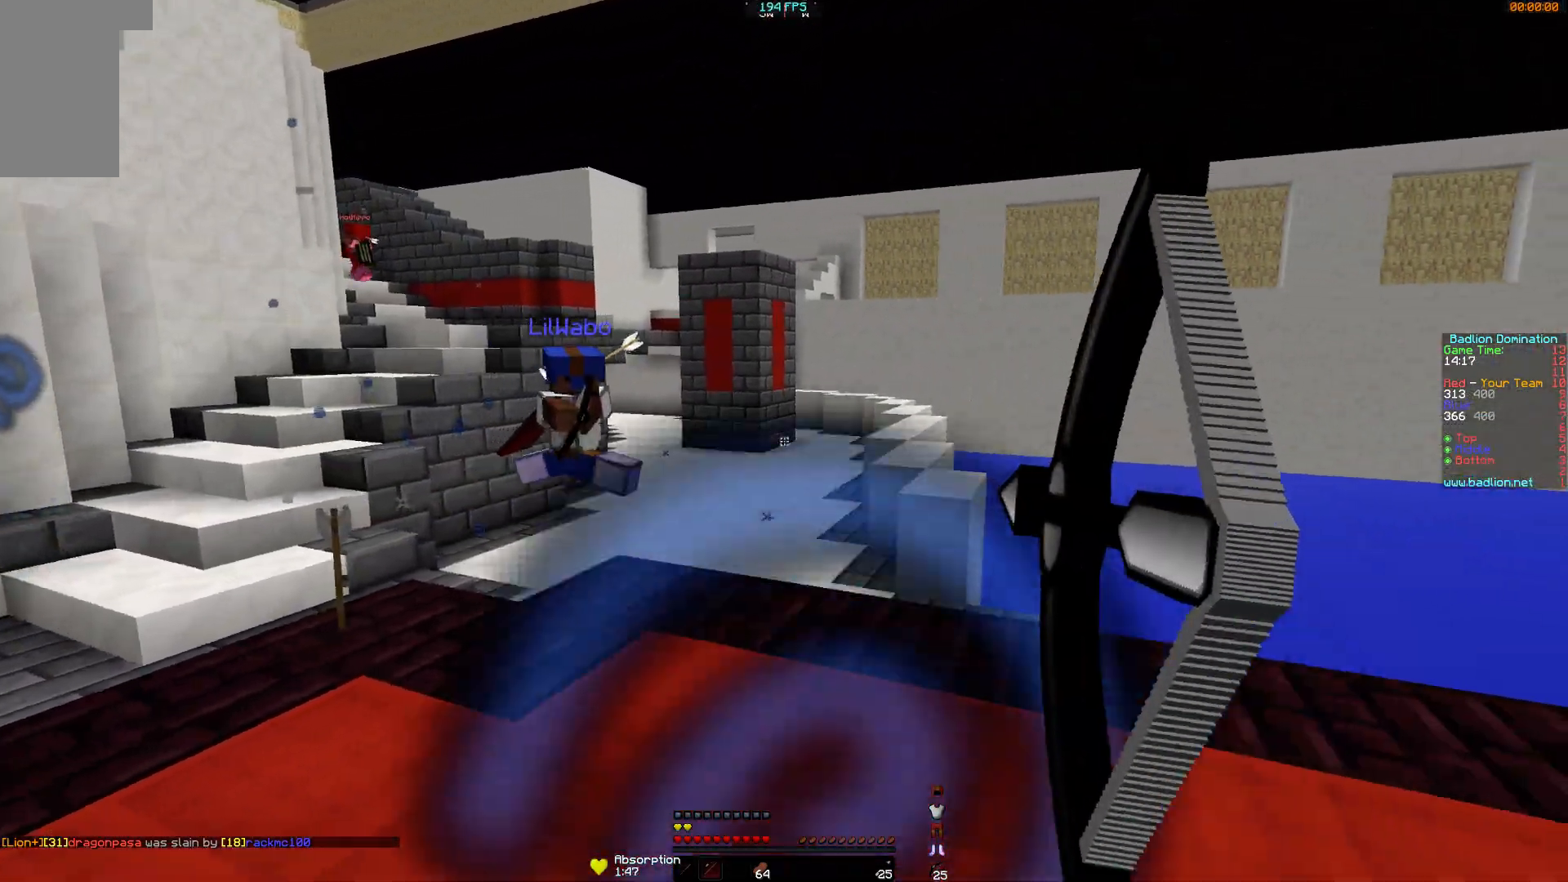
{"keys": ["d"], "mouse": ["right"], "events": [[17, "mouse_right", "up"], [67, "mouse_left", "down"], [117, "a", "down"], [117, "d", "up"], [117, "mouse_right", "down"], [217, "mouse_left", "up"], [267, "mouse_left", "down"], [368, "a", "up"], [368, "d", "down"], [418, "mouse_left", "up"], [418, "s", "up"]]}
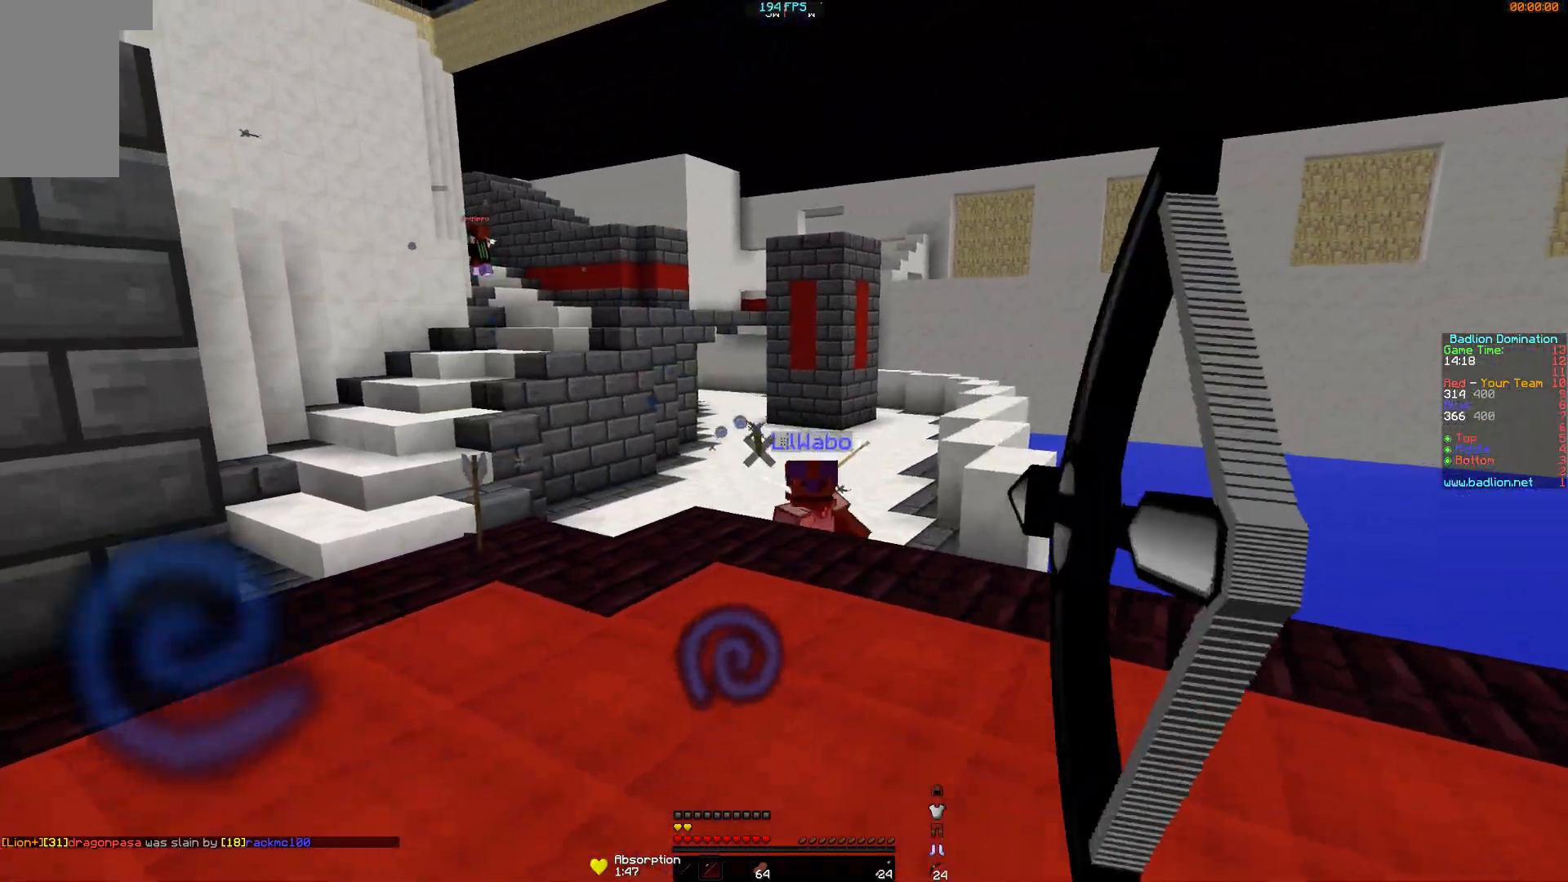
{"keys": ["d", "w"], "mouse": ["right"], "events": [[117, "w", "down"], [217, "mouse_left", "down"], [217, "mouse_right", "up"], [317, "mouse_right", "down"], [367, "mouse_left", "up"]]}
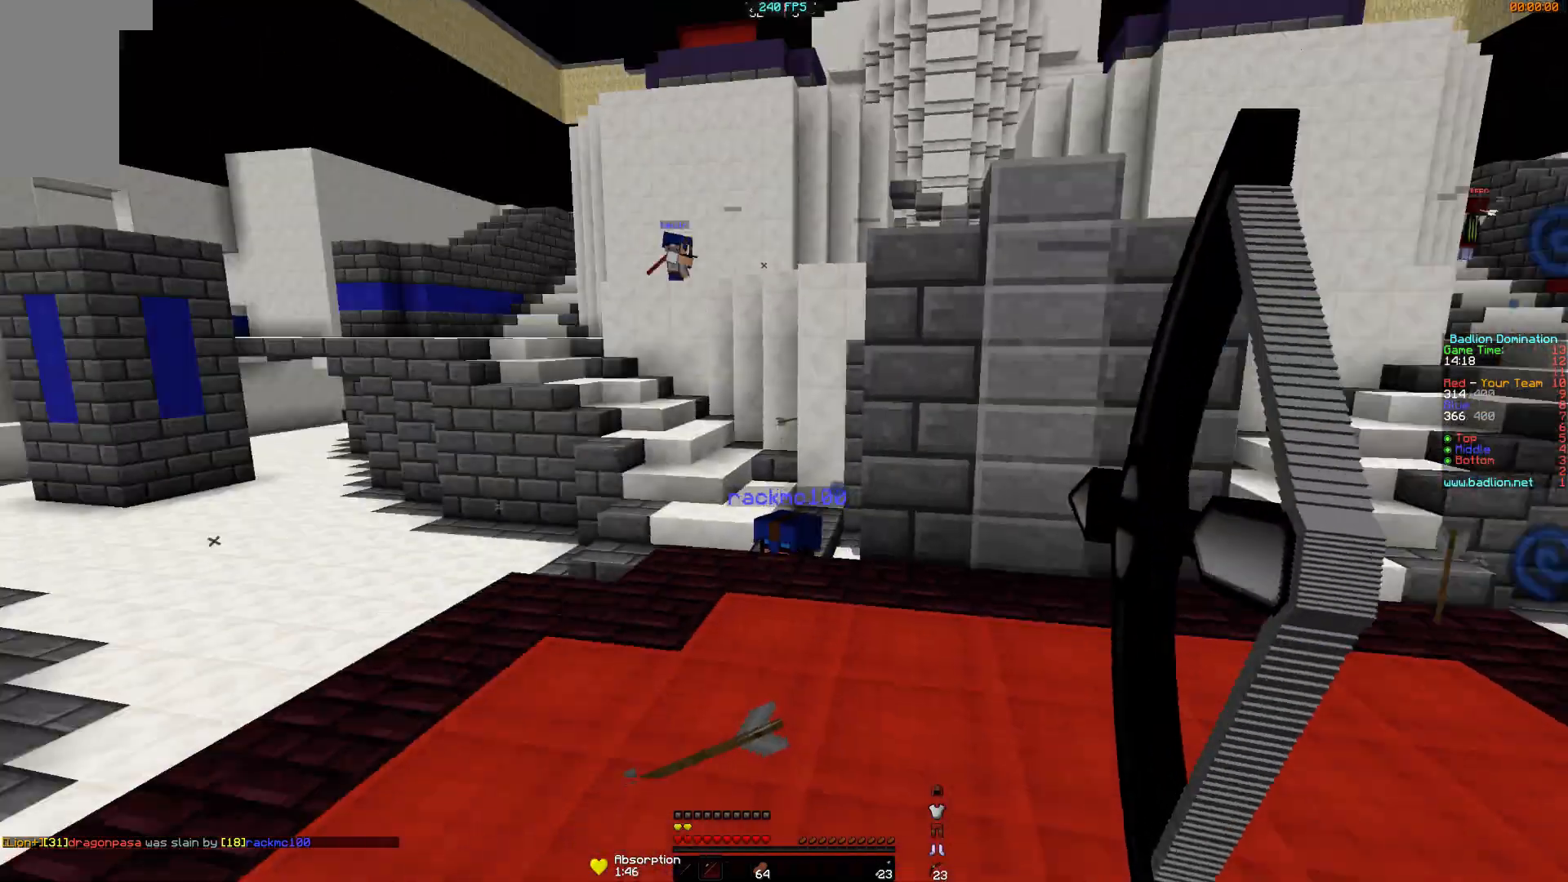
{"keys": ["d", "w"], "mouse": [], "events": [[468, "mouse_right", "up"]]}
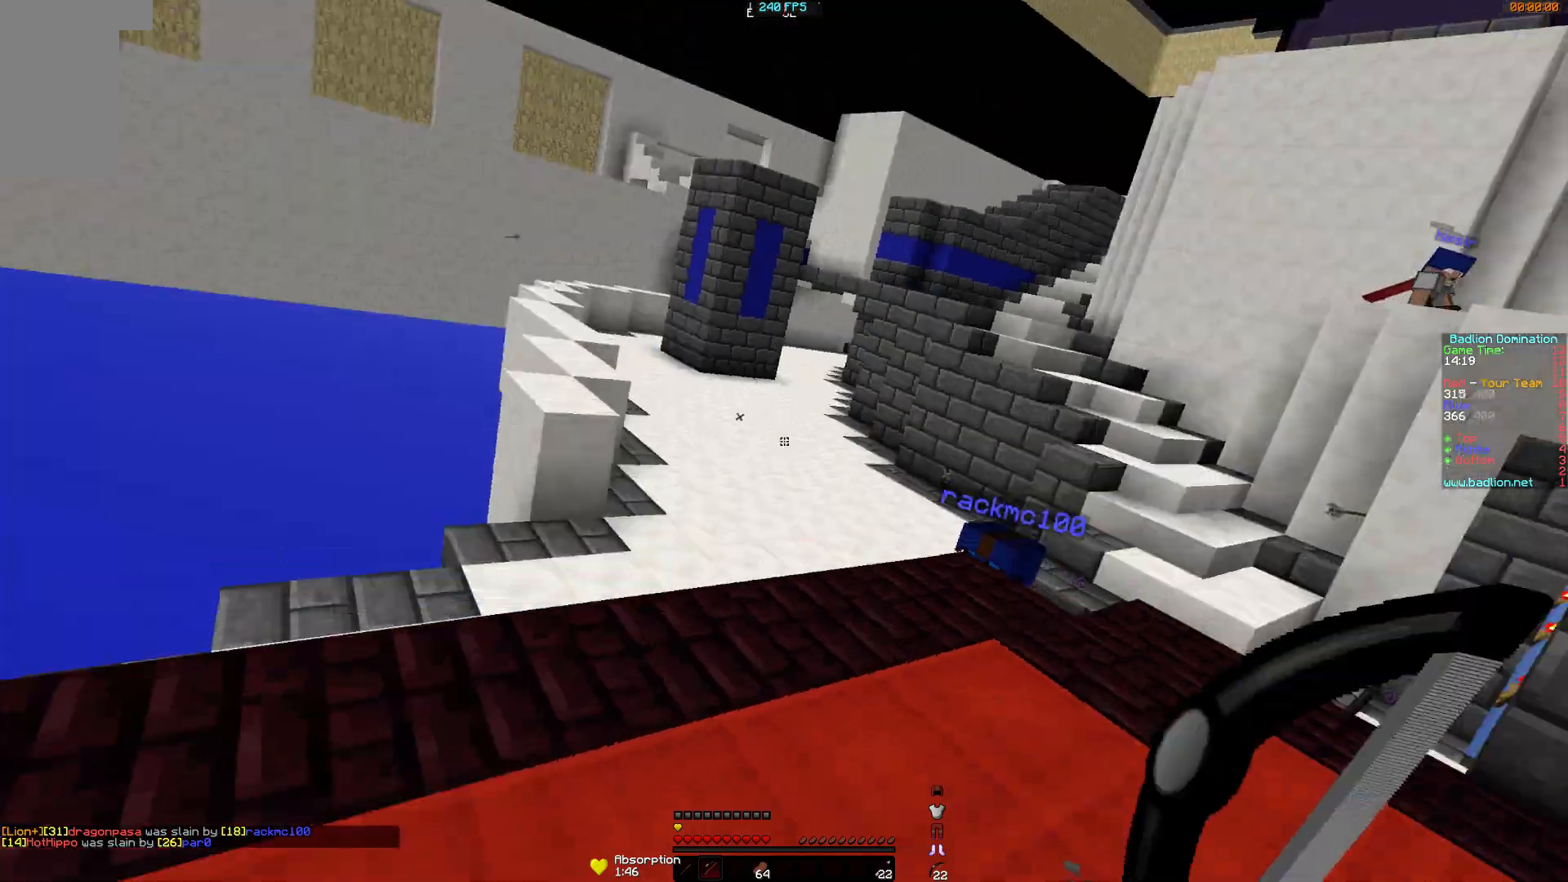
{"keys": ["d", "w"], "mouse": ["left"], "events": [[17, "mouse_left", "down"], [67, "mouse_right", "down"], [167, "mouse_left", "up"], [267, "w", "up"], [317, "w", "down"], [467, "mouse_left", "down"], [467, "mouse_right", "up"]]}
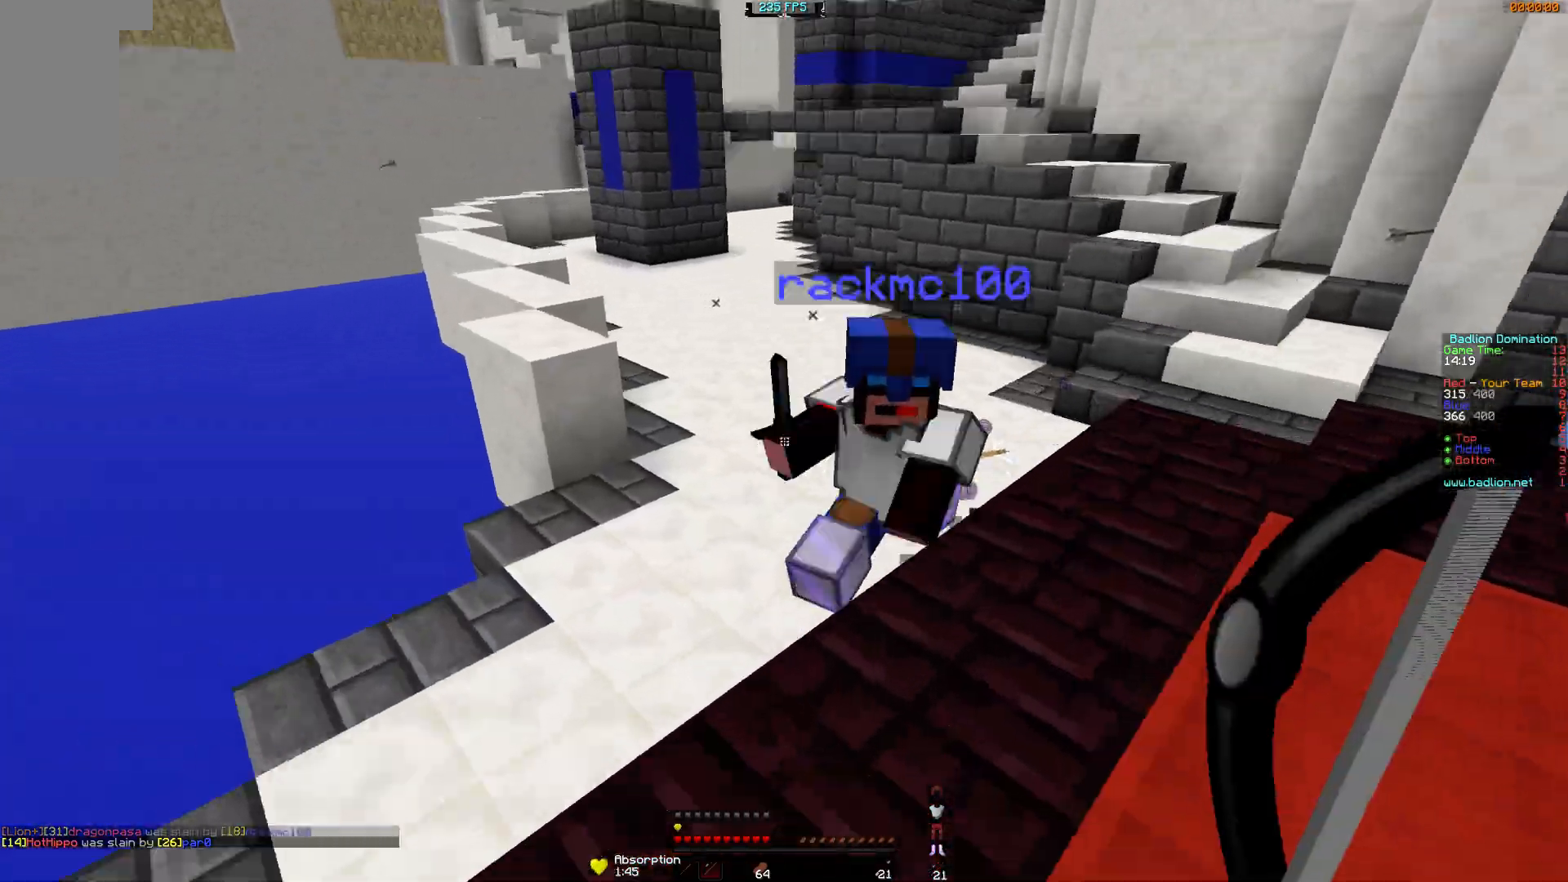
{"keys": ["w"], "mouse": [], "events": [[67, "mouse_left", "up"], [217, "mouse_left", "down"], [267, "mouse_left", "up"], [317, "d", "up"], [317, "mouse_left", "down"], [368, "mouse_left", "up"], [418, "mouse_left", "down"], [468, "mouse_left", "up"]]}
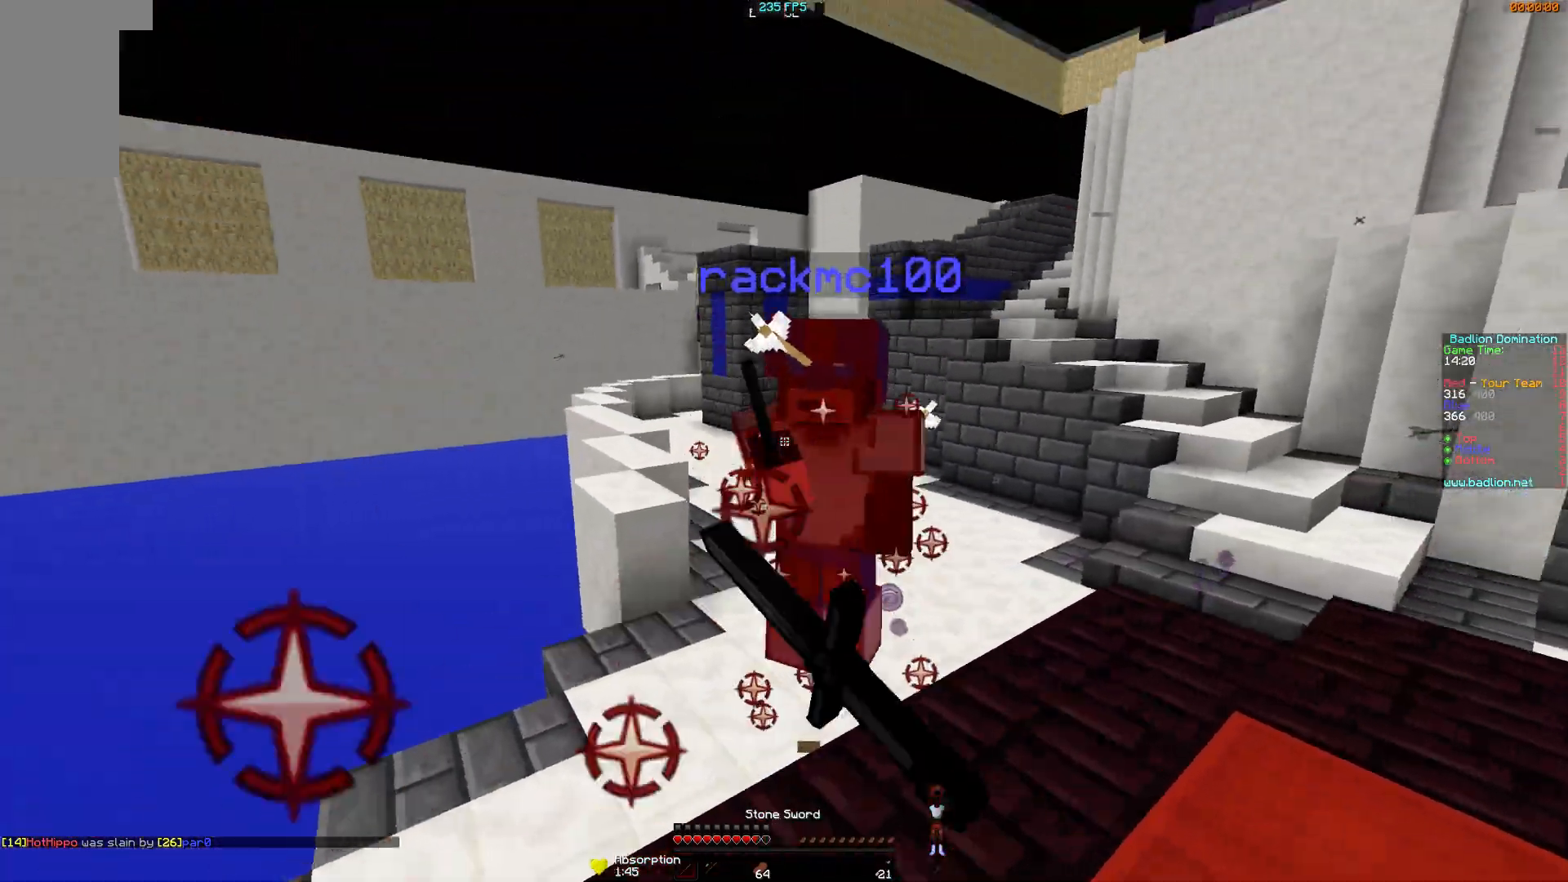
{"keys": ["a", "w"], "mouse": [], "events": [[17, "mouse_left", "down"], [67, "mouse_left", "up"], [117, "mouse_left", "down"], [167, "mouse_left", "up"], [217, "mouse_left", "down"], [267, "mouse_left", "up"], [317, "mouse_left", "down"], [367, "mouse_left", "up"], [417, "mouse_left", "down"], [467, "a", "down"], [467, "mouse_left", "up"]]}
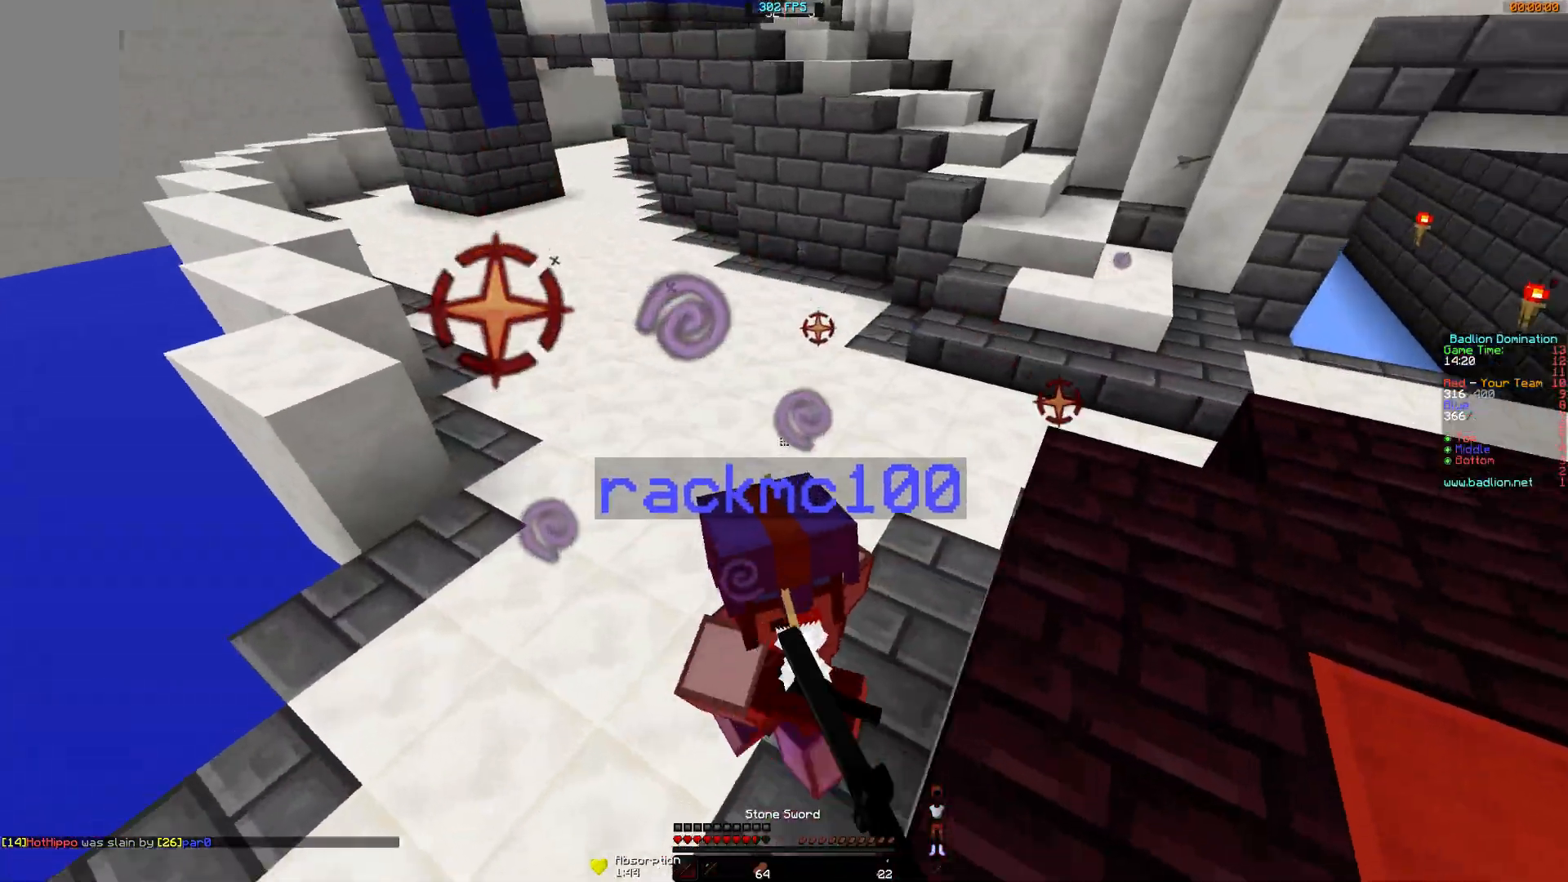
{"keys": ["w"], "mouse": [], "events": [[17, "mouse_left", "down"], [67, "mouse_left", "up"], [117, "mouse_left", "down"], [167, "mouse_left", "up"], [217, "mouse_left", "down"], [267, "mouse_left", "up"], [317, "mouse_left", "down"], [367, "a", "up"], [367, "mouse_left", "up"], [401, "mouse_left", "down"], [468, "mouse_left", "up"]]}
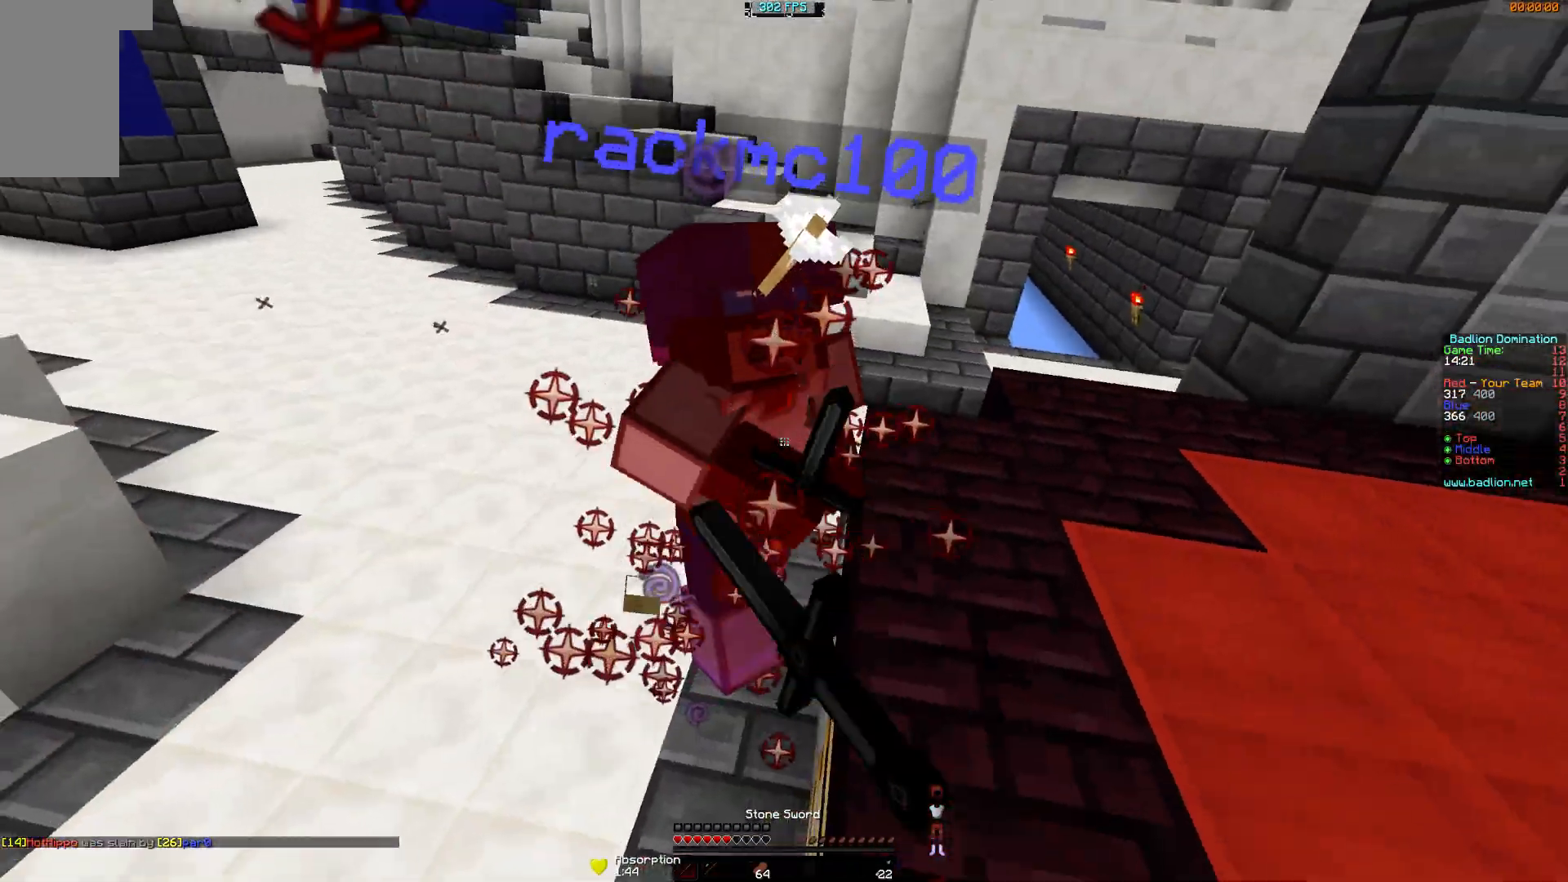
{"keys": ["w"], "mouse": [], "events": [[17, "a", "down"], [17, "mouse_left", "down"], [67, "mouse_left", "up"], [117, "mouse_left", "down"], [167, "mouse_left", "up"], [217, "mouse_left", "down"], [267, "mouse_left", "up"], [317, "mouse_left", "down"], [367, "mouse_left", "up"], [417, "a", "up"], [417, "mouse_left", "down"], [467, "mouse_left", "up"]]}
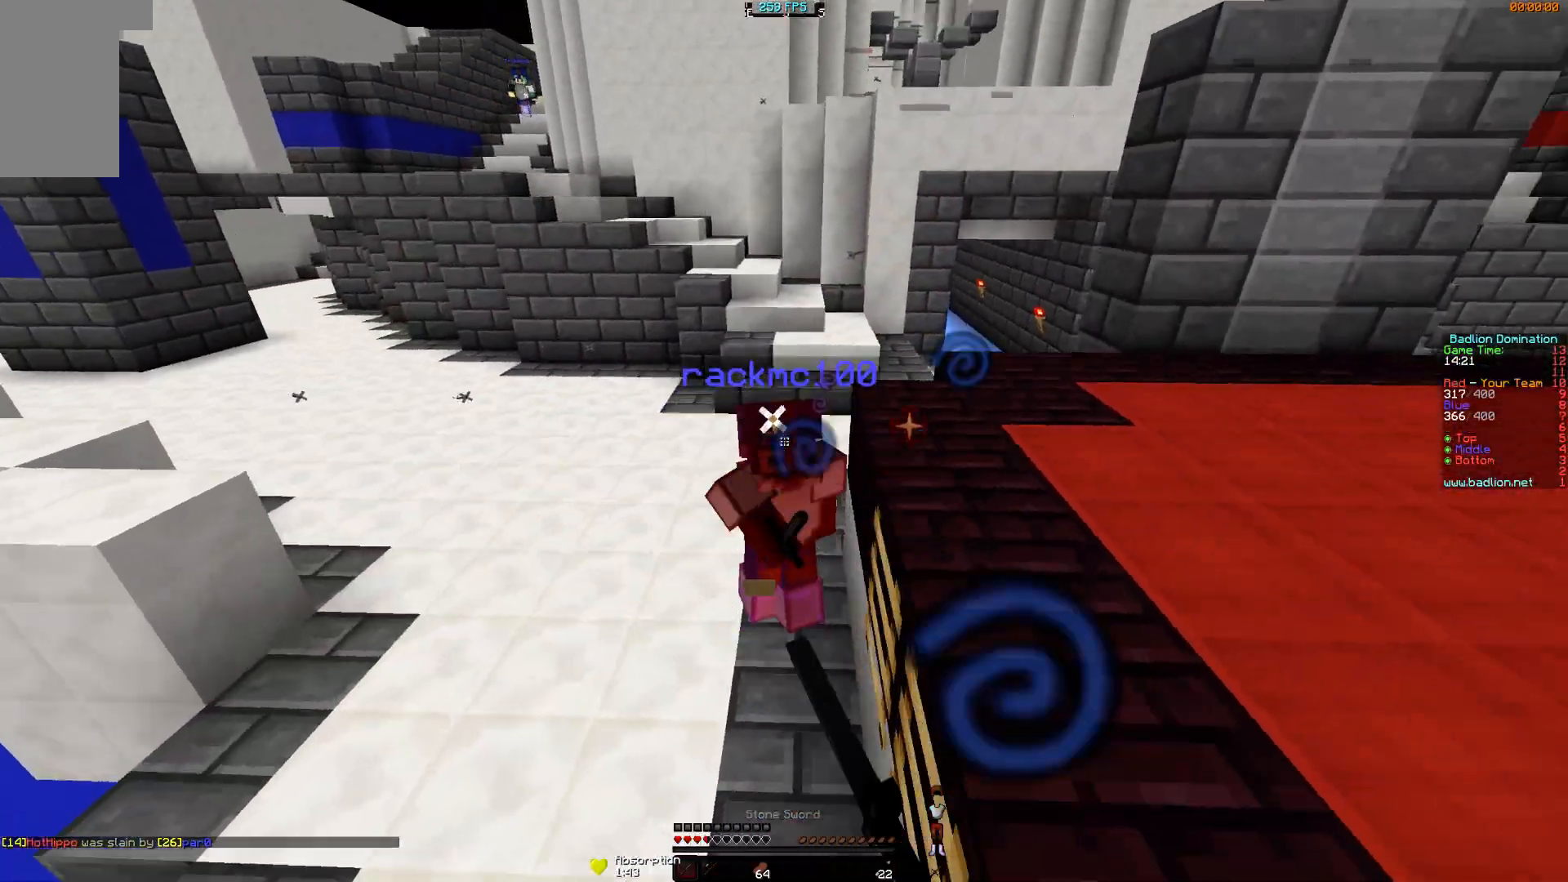
{"keys": ["w"], "mouse": [], "events": [[17, "mouse_left", "down"], [67, "mouse_left", "up"], [117, "mouse_left", "down"], [167, "mouse_left", "up"], [217, "mouse_left", "down"], [251, "mouse_left", "up"], [317, "mouse_left", "down"], [368, "mouse_left", "up"], [418, "mouse_left", "down"], [468, "mouse_left", "up"]]}
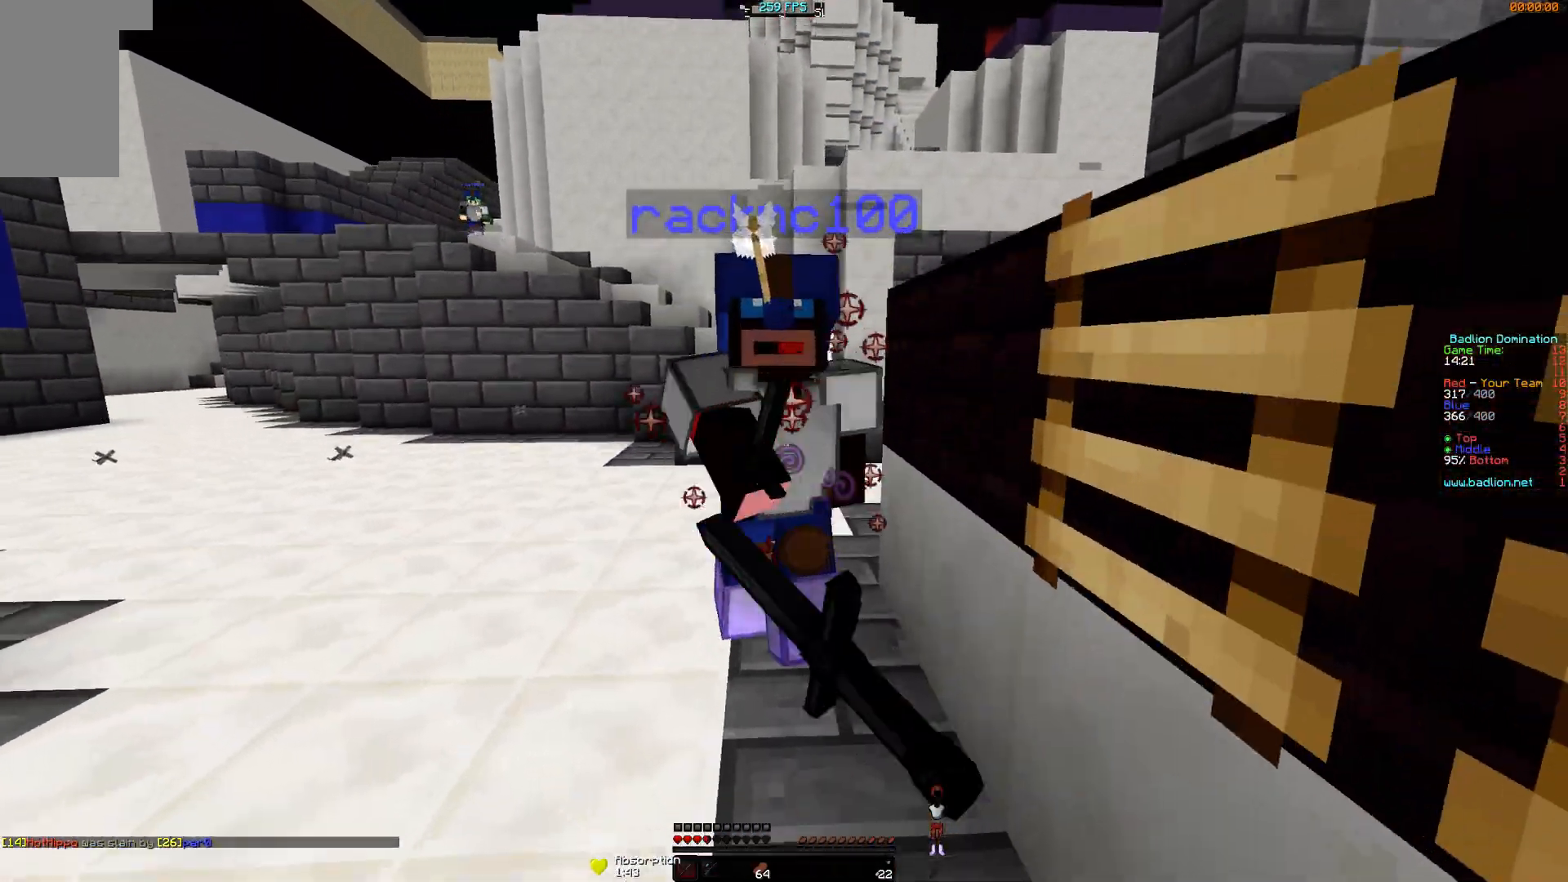
{"keys": ["a", "w"], "mouse": [], "events": [[17, "mouse_left", "down"], [67, "mouse_left", "up"], [100, "mouse_left", "down"], [167, "mouse_left", "up"], [217, "mouse_left", "down"], [267, "mouse_left", "up"], [317, "mouse_left", "down"], [367, "mouse_left", "up"], [400, "mouse_left", "down"], [467, "a", "down"], [467, "mouse_left", "up"]]}